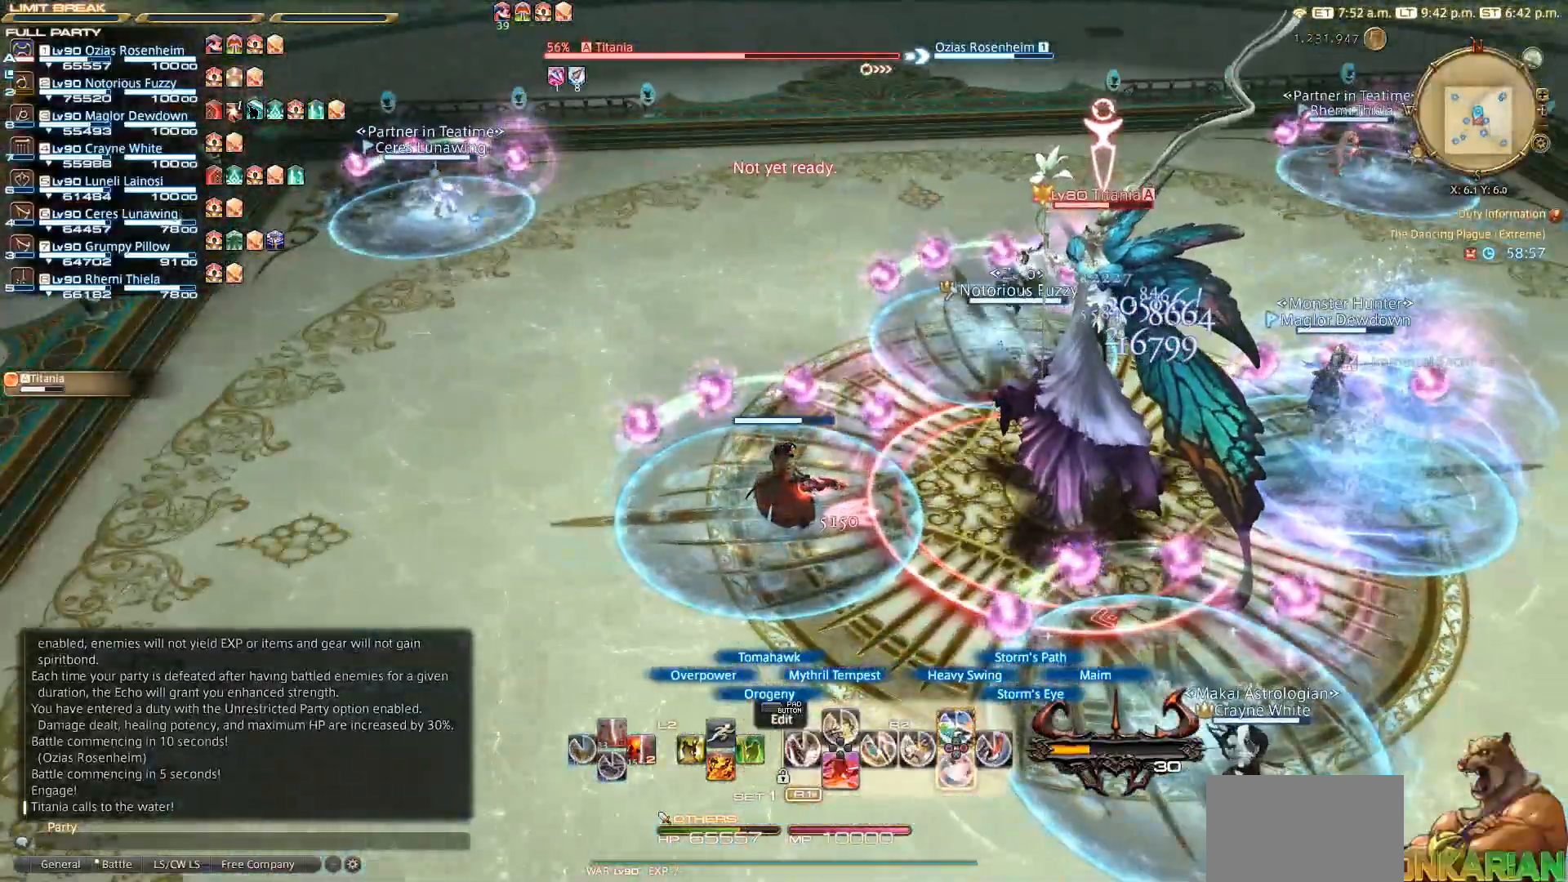
Gameplay with a controller (PlayStation layout); each line is a JSON object with the inputs held at the frame after it. "events" lists button and stick changes between this image and that frame as [ms after this image, input, new state], when the widget could be followed in between. Not read: CIRCLE R3.
{"buttons": ["CROSS", "R2"], "left_stick": "center", "right_stick": "center", "events": [[33, "CROSS", "up"], [167, "CROSS", "down"], [267, "CROSS", "up"], [317, "CROSS", "down"], [333, "CROSS", "up"], [467, "CROSS", "down"]]}
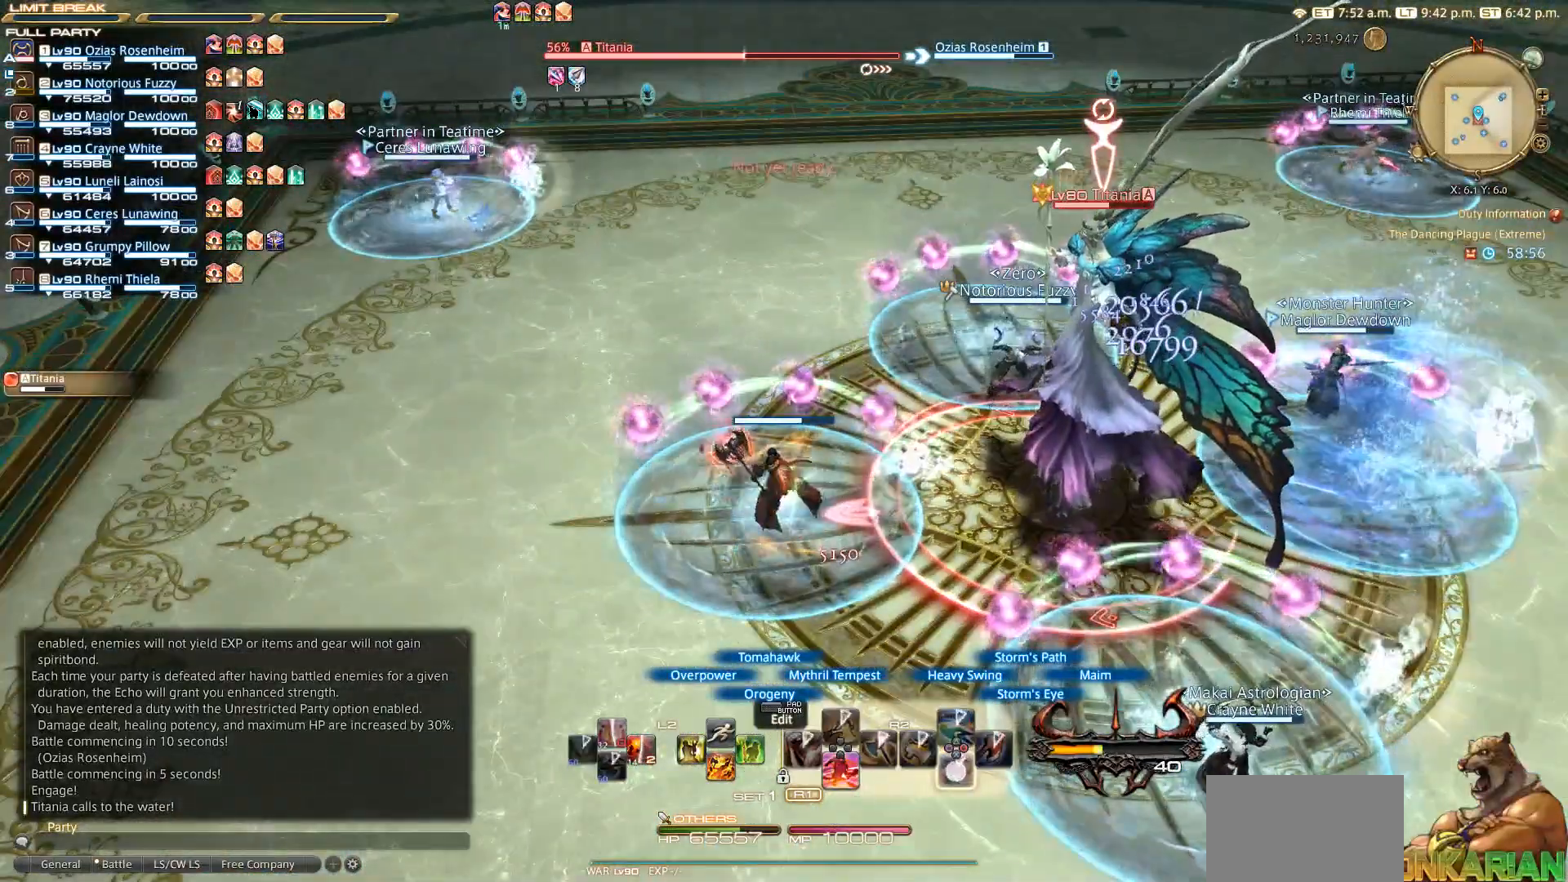
{"buttons": ["R2"], "left_stick": "center", "right_stick": "center", "events": [[117, "CROSS", "up"]]}
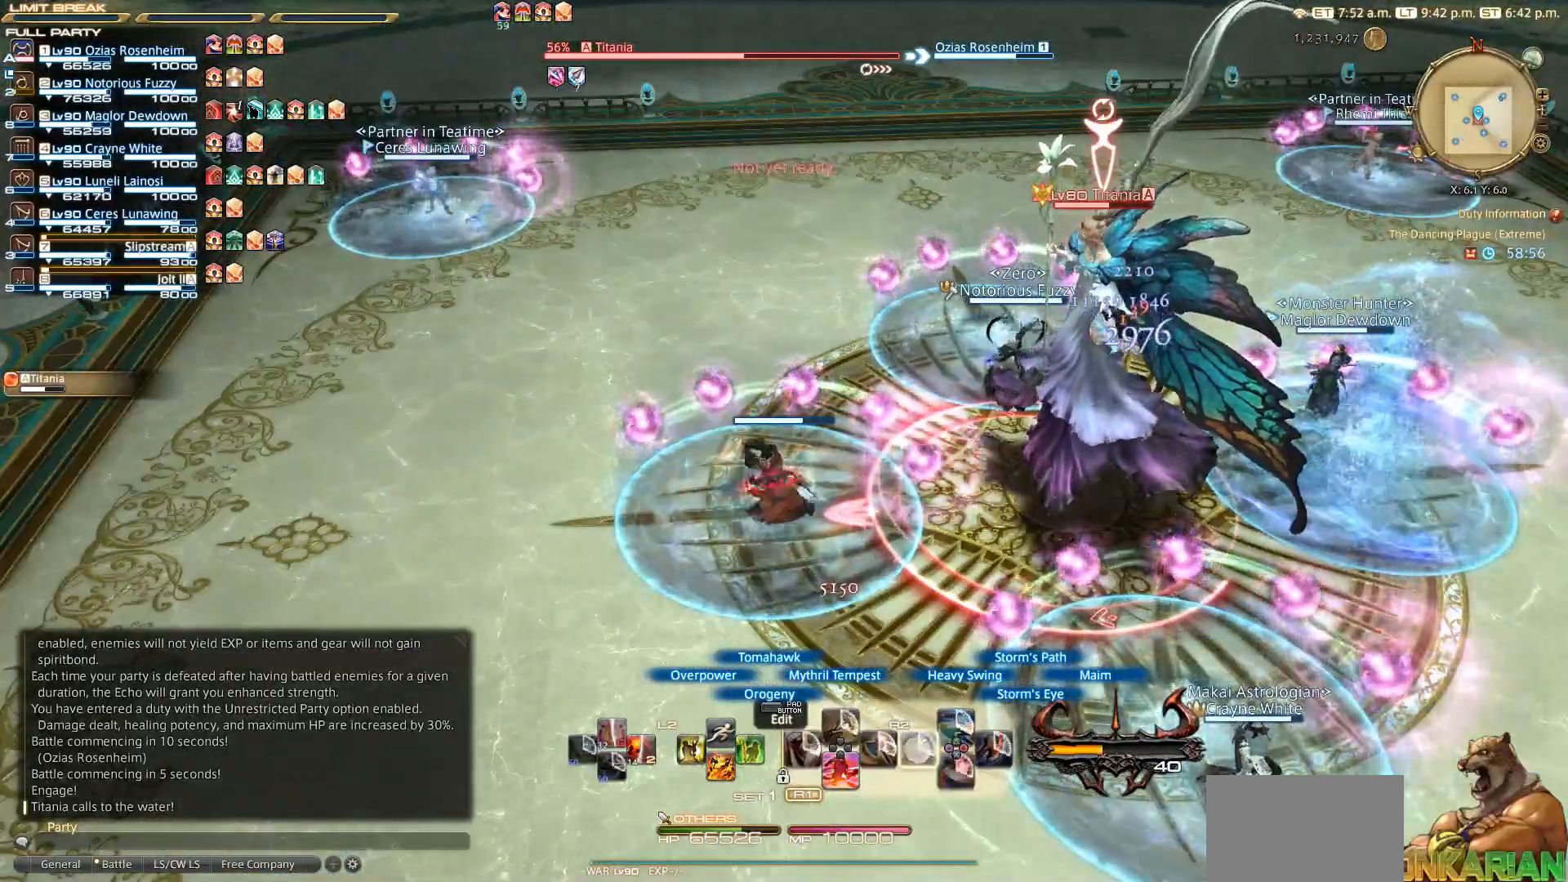
{"buttons": ["SQUARE", "R2"], "left_stick": "center", "right_stick": "center", "events": [[67, "SQUARE", "down"]]}
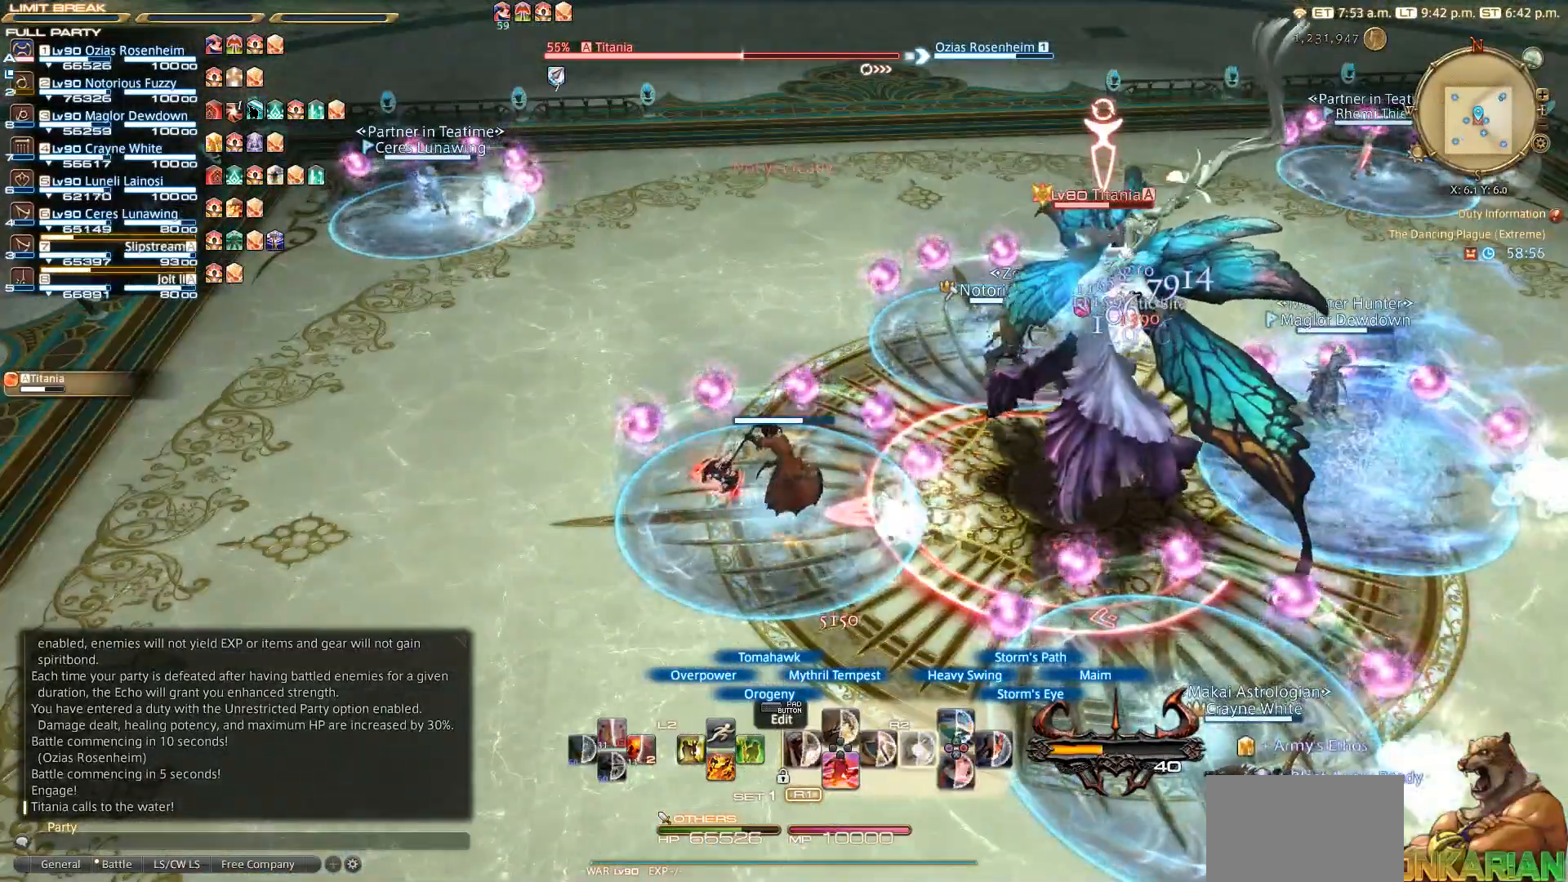
{"buttons": ["SQUARE", "R2"], "left_stick": "center", "right_stick": "center", "events": [[67, "SQUARE", "up"], [167, "SQUARE", "down"], [267, "SQUARE", "up"], [467, "SQUARE", "down"]]}
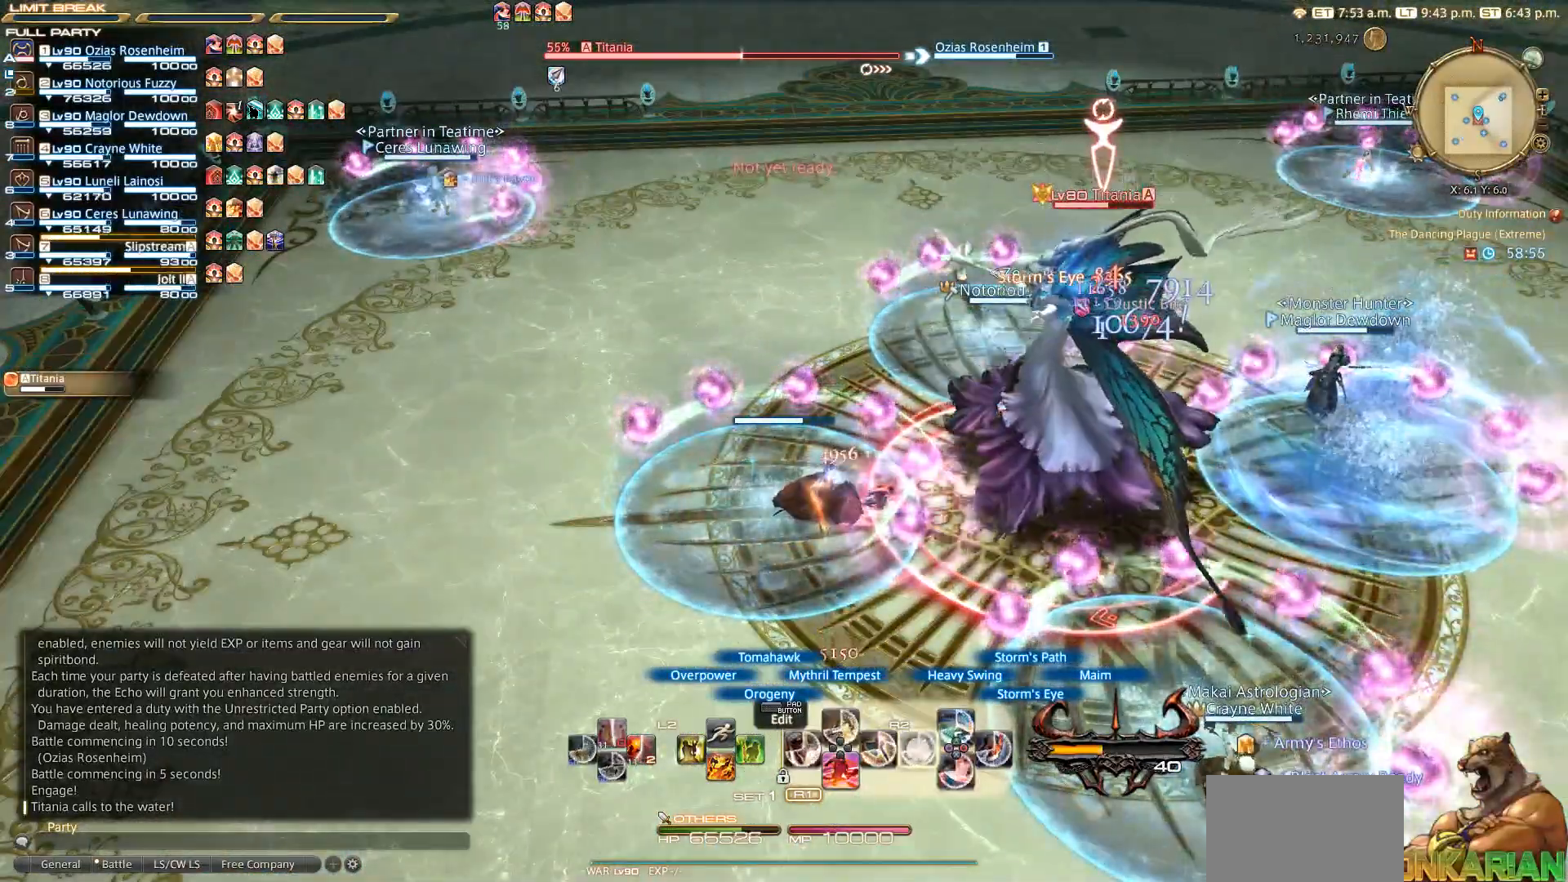
{"buttons": ["SQUARE", "R2"], "left_stick": "center", "right_stick": "center", "events": [[367, "SQUARE", "up"], [433, "SQUARE", "down"]]}
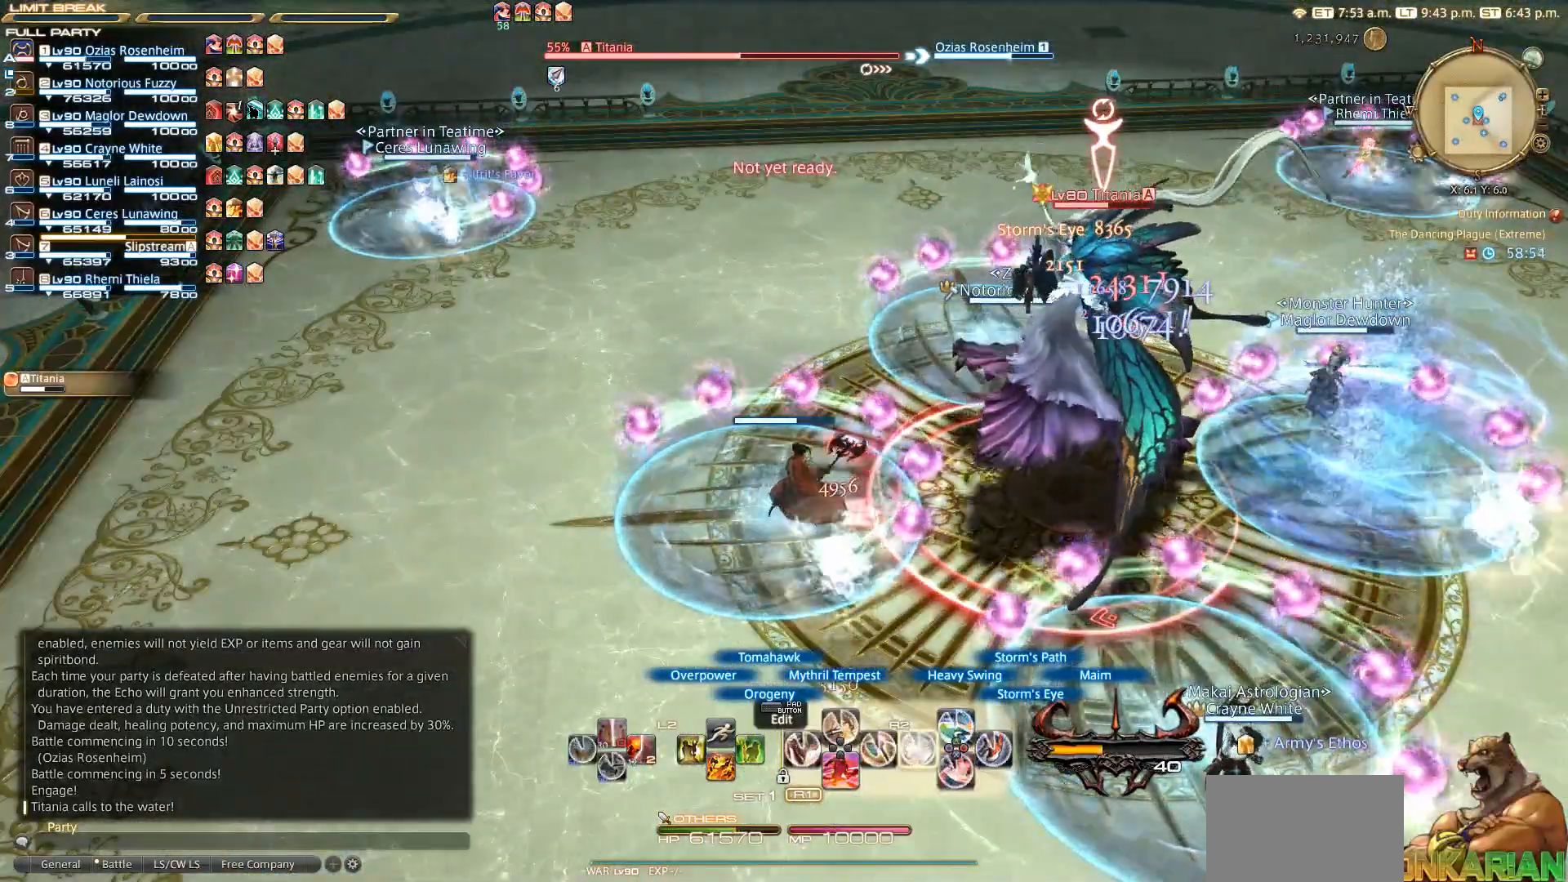
{"buttons": ["SQUARE", "R2"], "left_stick": "center", "right_stick": "center", "events": []}
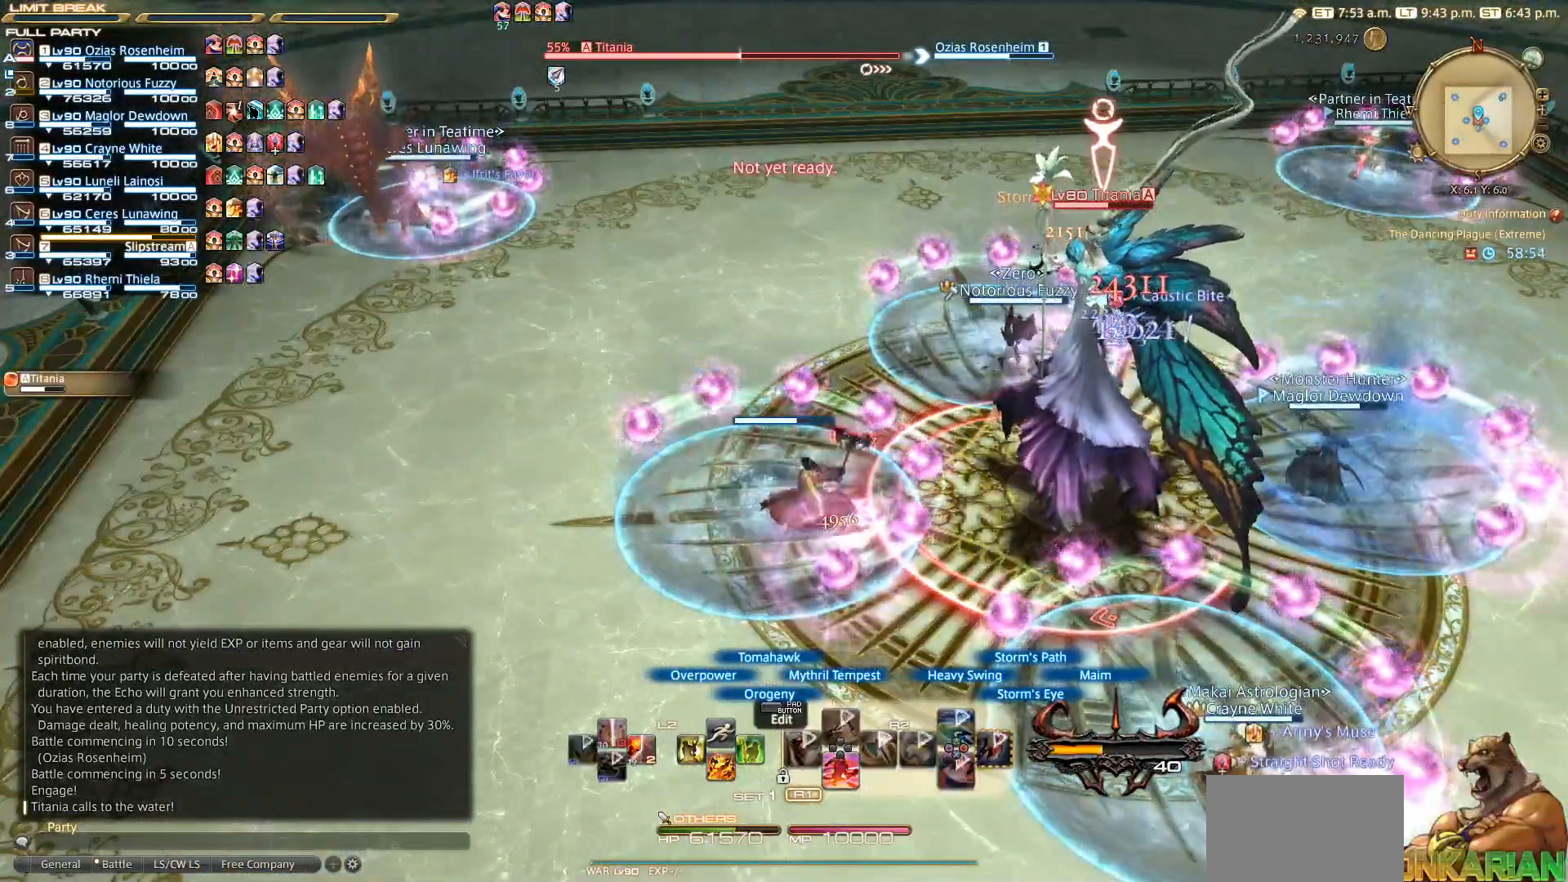
{"buttons": ["R2"], "left_stick": "center", "right_stick": "center", "events": [[200, "SQUARE", "up"]]}
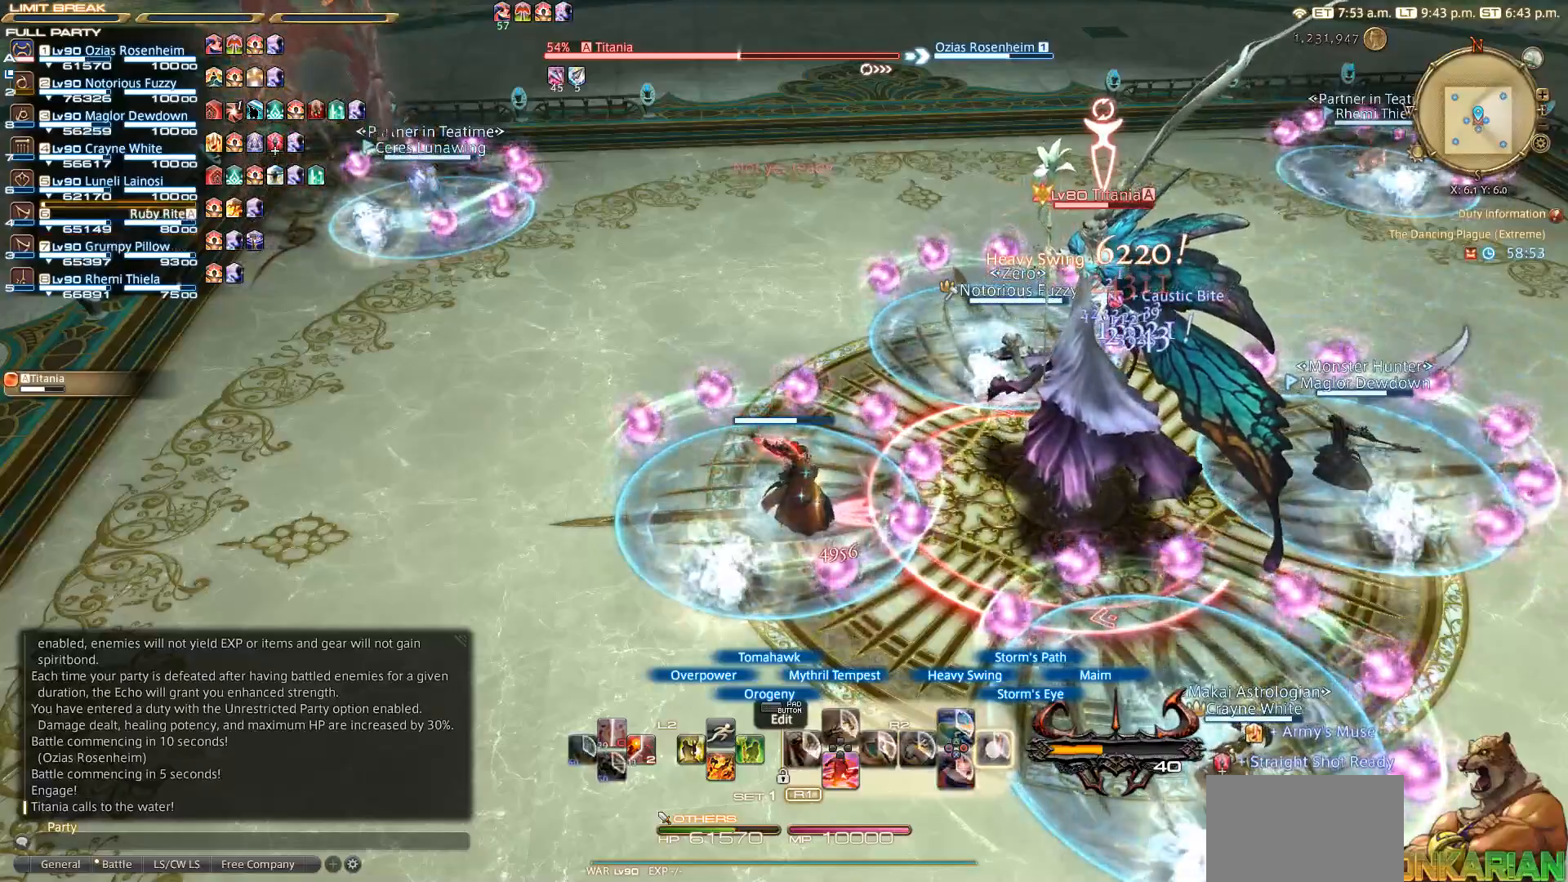
{"buttons": ["R2"], "left_stick": "center", "right_stick": "center", "events": []}
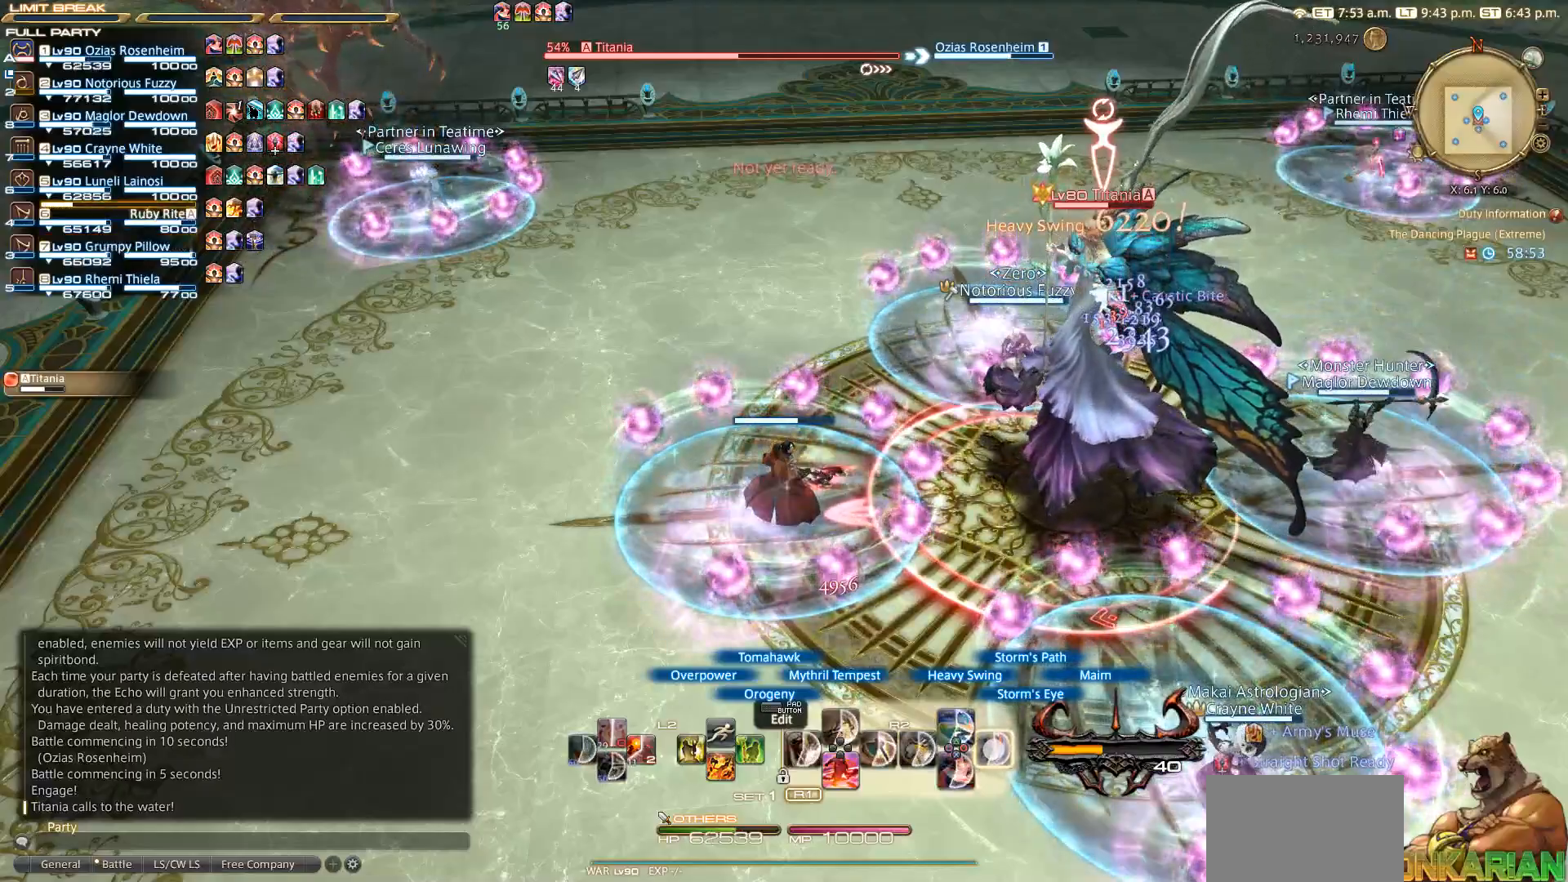
{"buttons": ["R2"], "left_stick": "center", "right_stick": "center", "events": []}
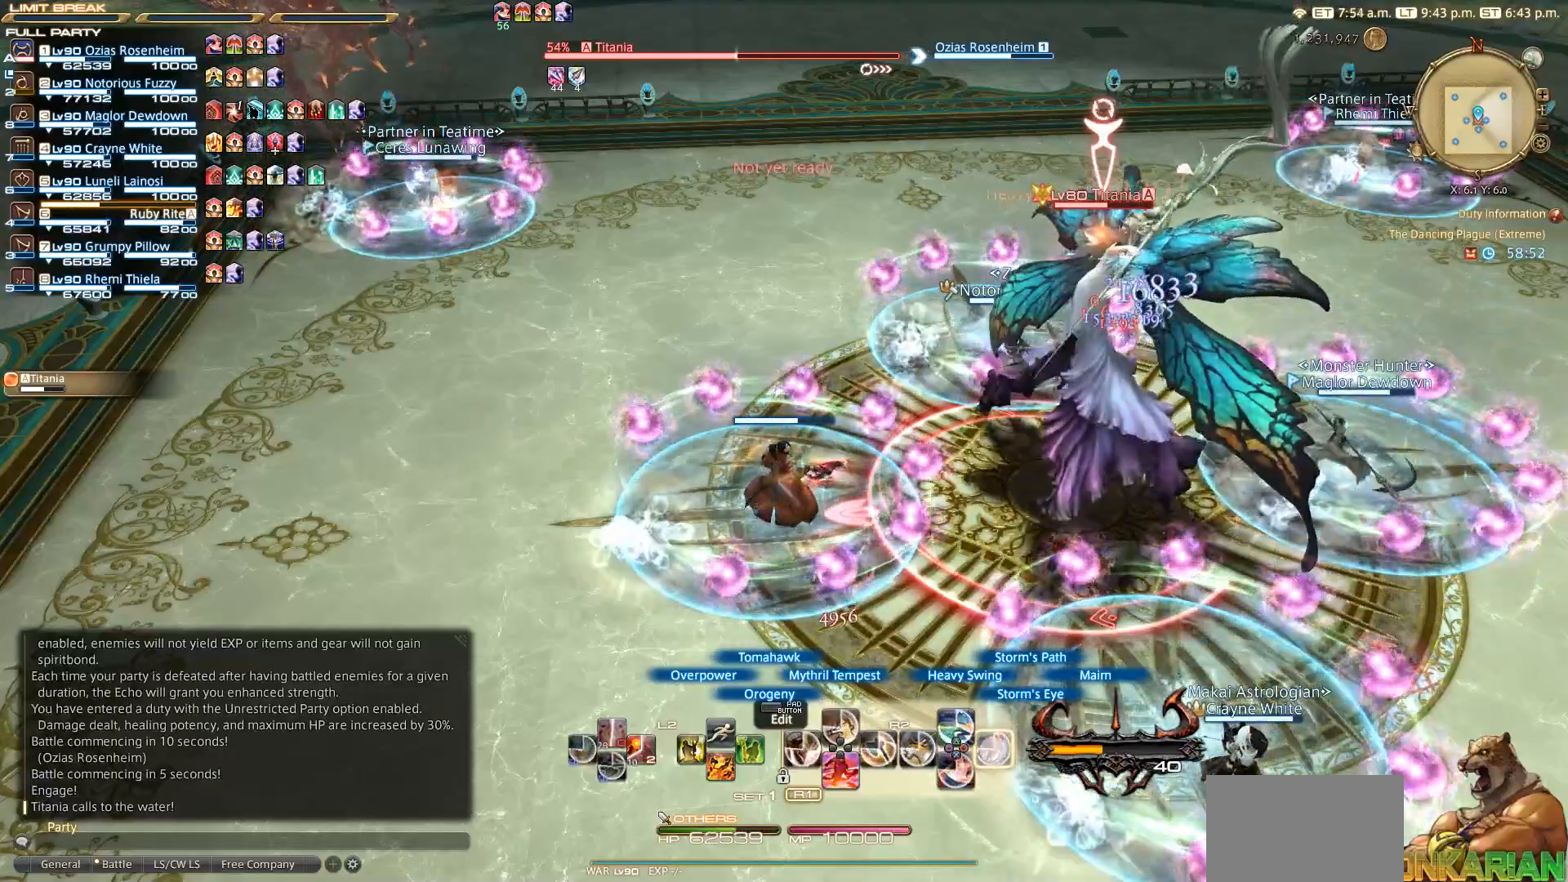
{"buttons": ["R2"], "left_stick": "center", "right_stick": "center", "events": []}
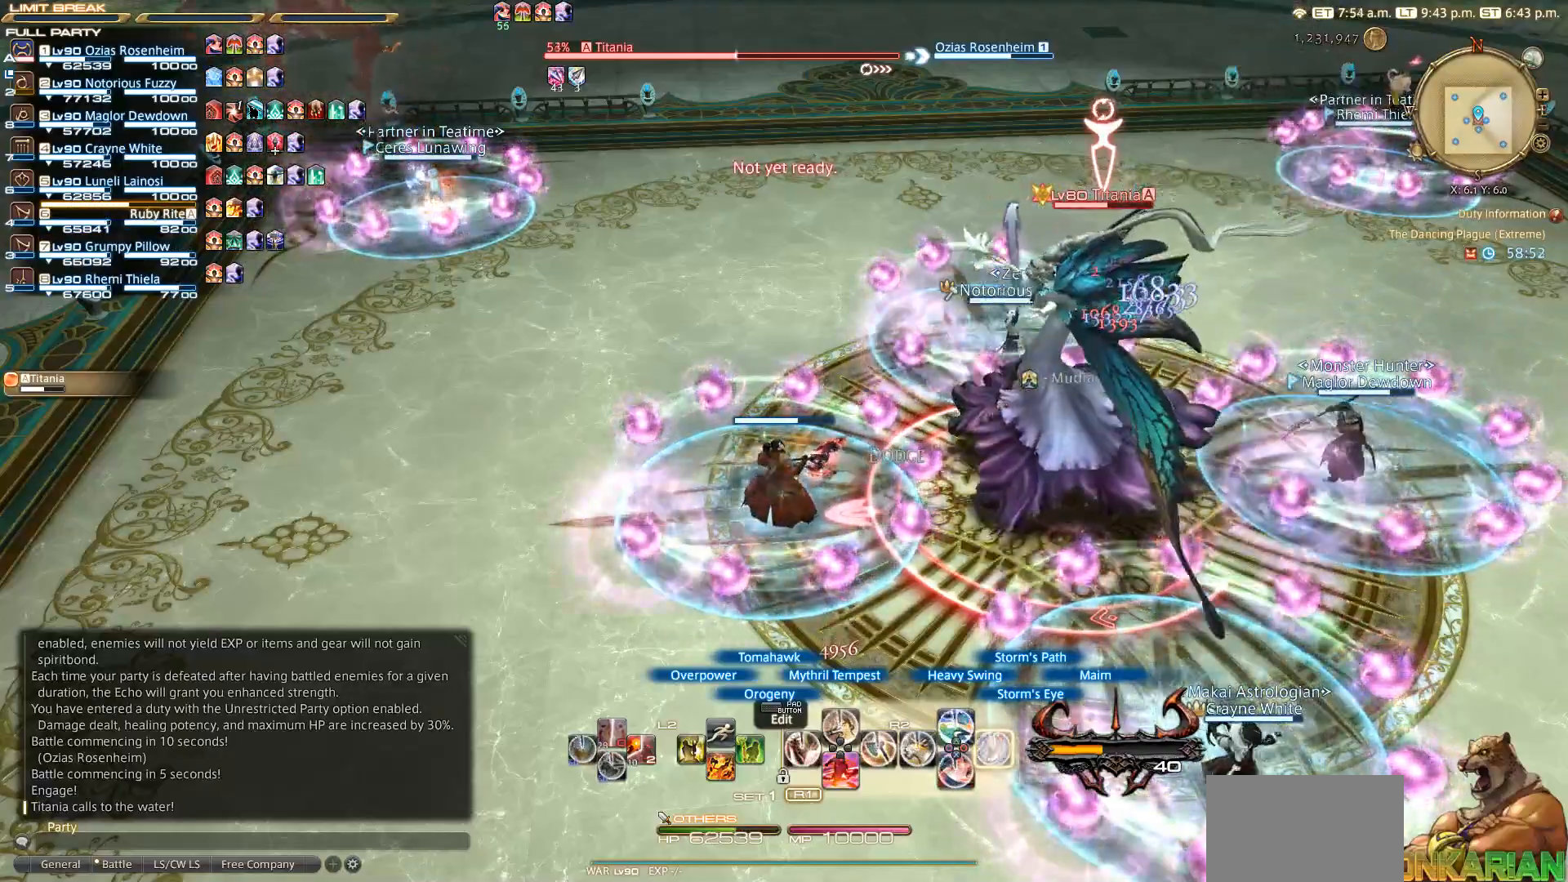
{"buttons": ["R2"], "left_stick": "center", "right_stick": "center"}
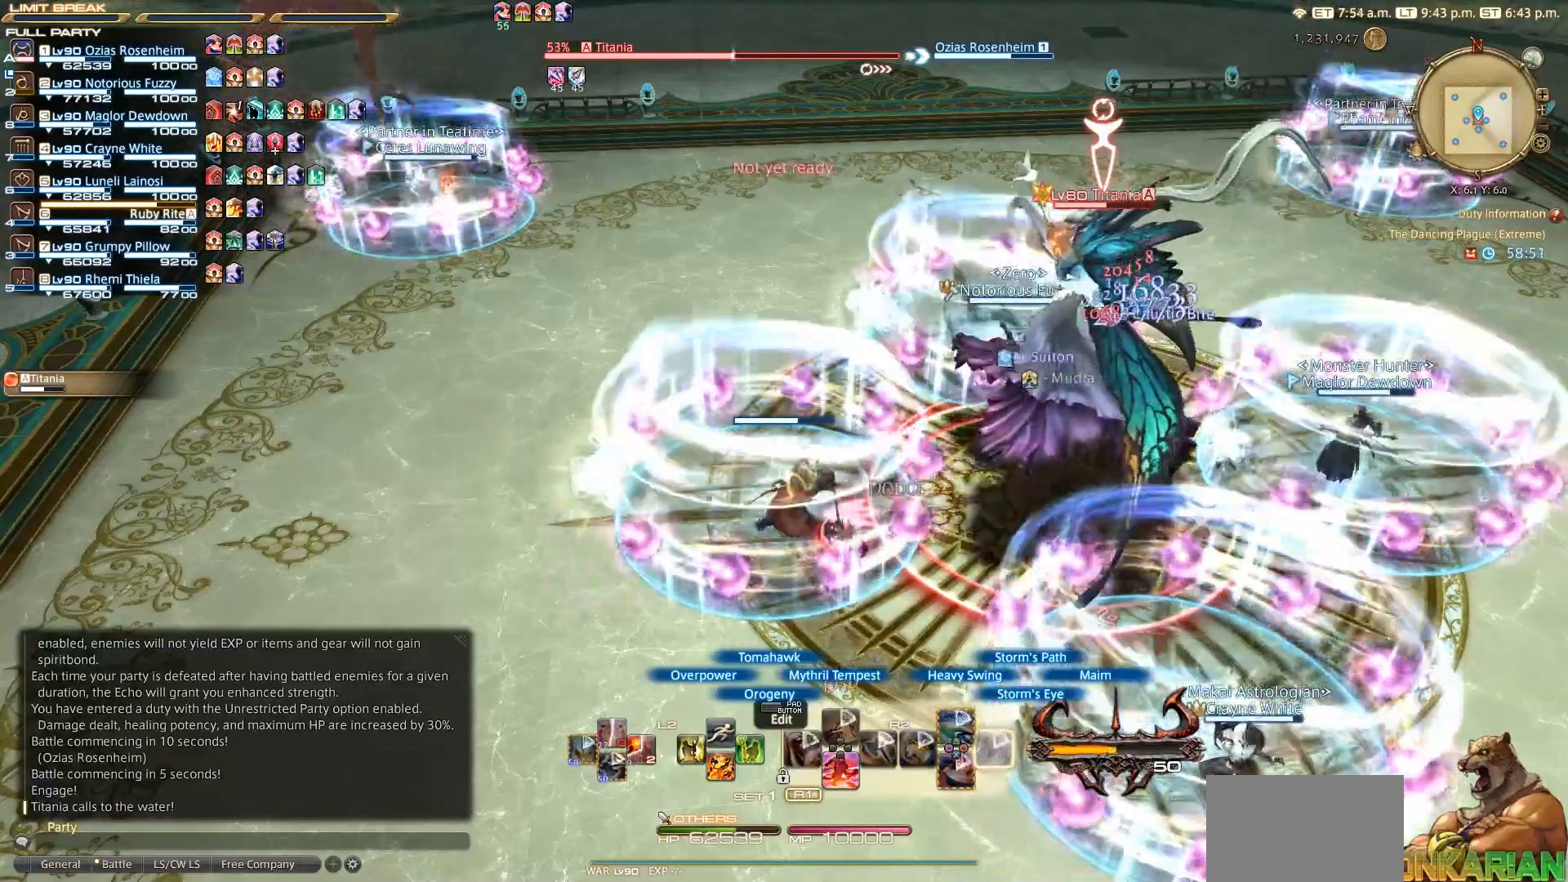
{"buttons": ["R2"], "left_stick": "center", "right_stick": "center", "events": [[83, "TRIANGLE", "down"], [167, "TRIANGLE", "up"], [267, "TRIANGLE", "down"], [433, "TRIANGLE", "up"]]}
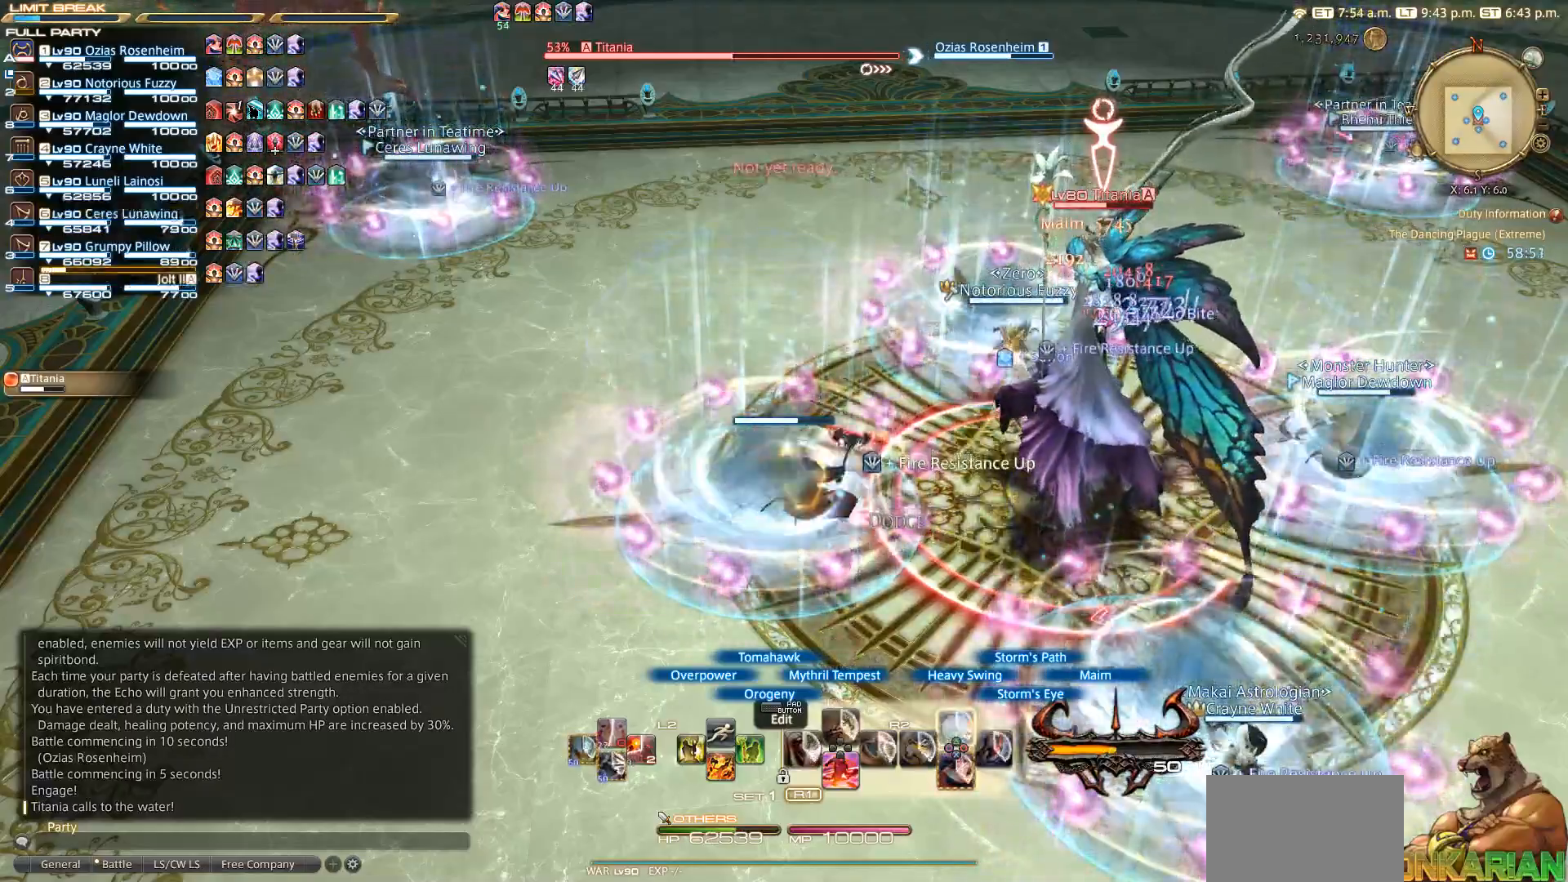
{"buttons": ["R2"], "left_stick": "center", "right_stick": "center", "events": [[83, "TRIANGLE", "down"], [167, "TRIANGLE", "up"], [217, "TRIANGLE", "down"], [250, "TRIANGLE", "up"], [367, "TRIANGLE", "down"], [450, "TRIANGLE", "up"]]}
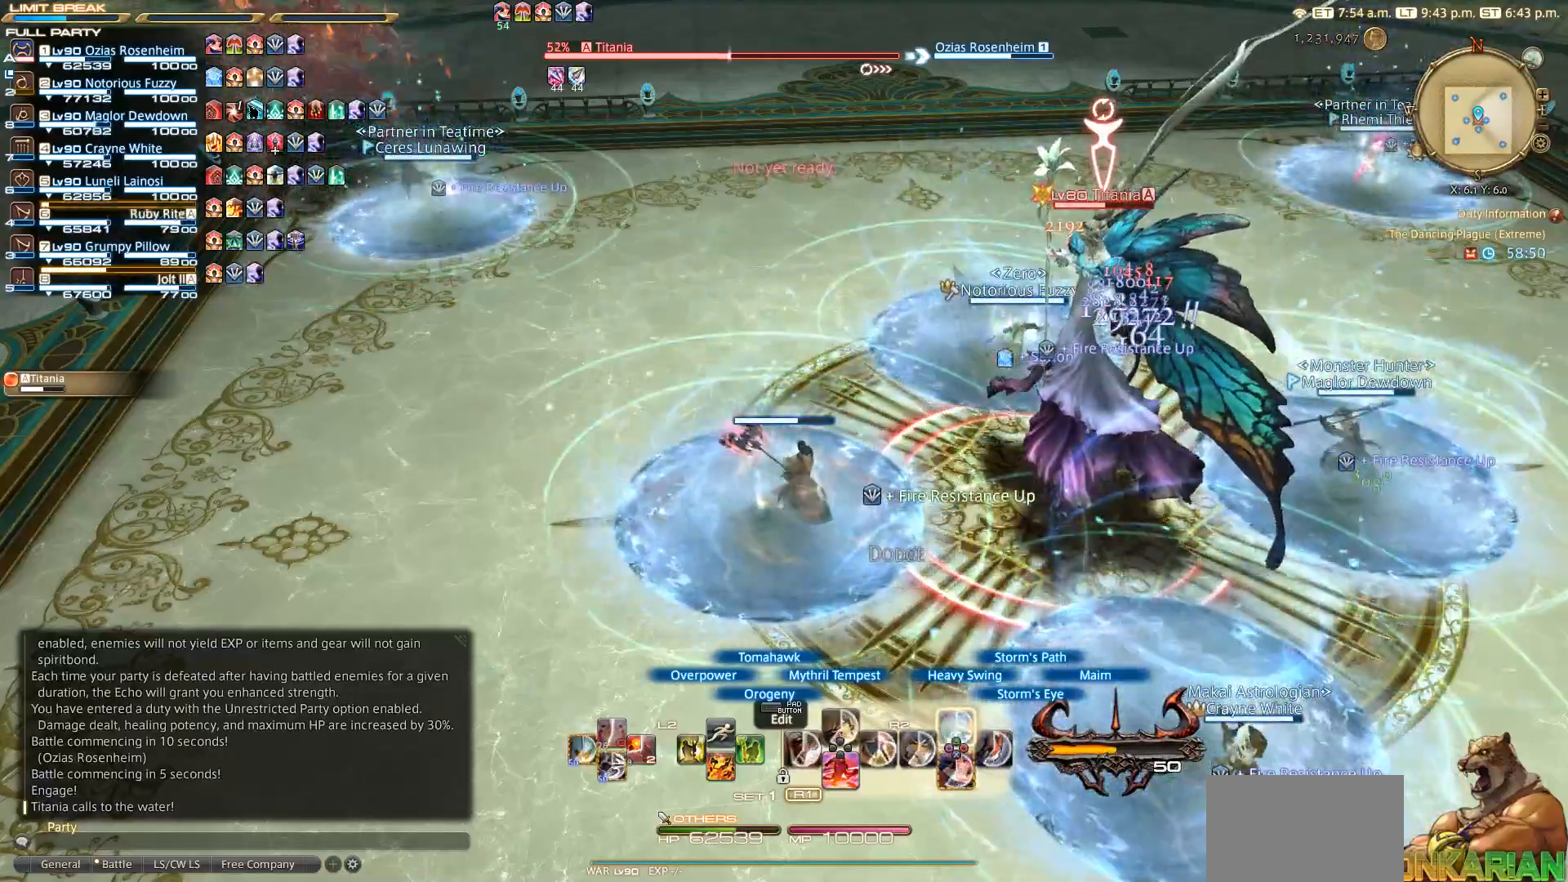
{"buttons": ["R2"], "left_stick": "center", "right_stick": "center", "events": [[67, "TRIANGLE", "down"], [167, "TRIANGLE", "up"], [267, "TRIANGLE", "down"], [467, "TRIANGLE", "up"]]}
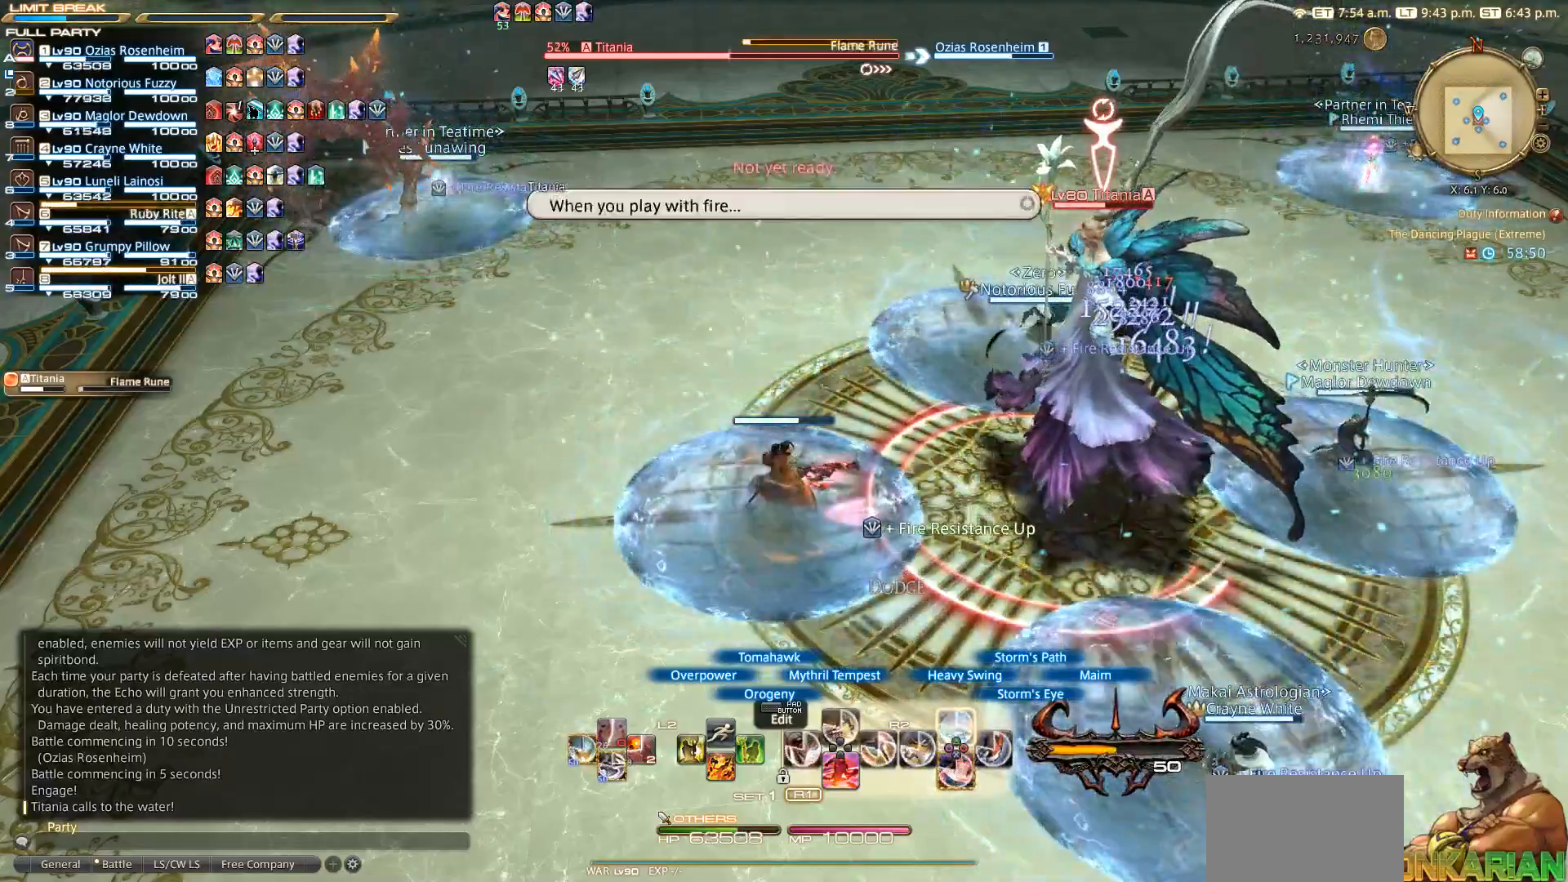
{"buttons": ["R2"], "left_stick": "center", "right_stick": "center", "events": [[167, "TRIANGLE", "down"], [267, "TRIANGLE", "up"], [333, "TRIANGLE", "down"], [467, "TRIANGLE", "up"]]}
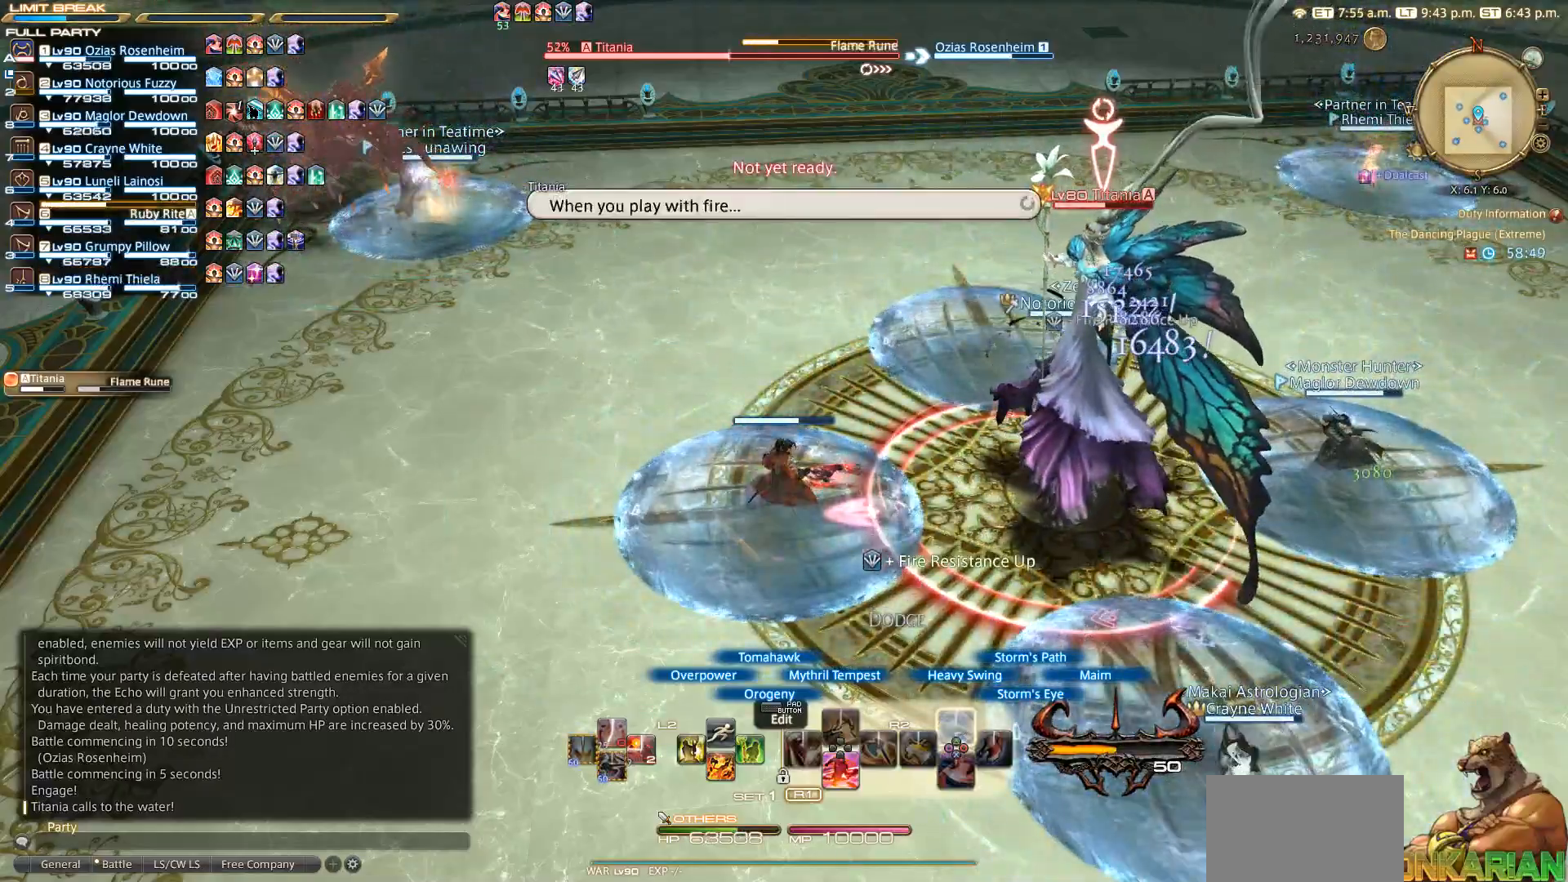
{"buttons": ["R2"], "left_stick": "center", "right_stick": "center", "events": [[83, "TRIANGLE", "down"], [167, "TRIANGLE", "up"]]}
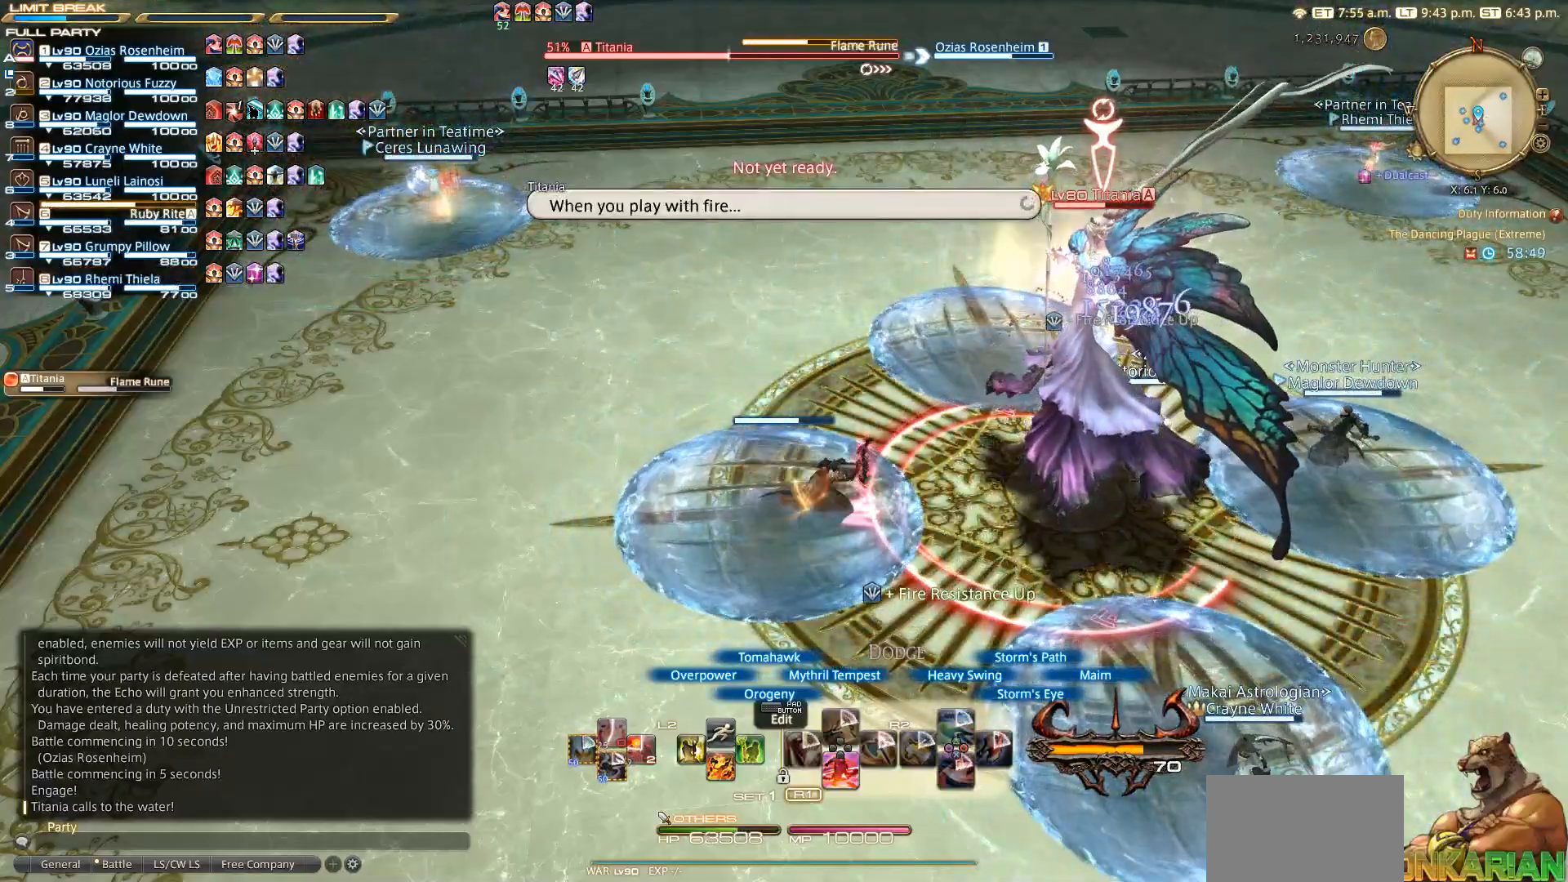
{"buttons": ["R2"], "left_stick": "center", "right_stick": "center", "events": [[100, "right_stick", "up-right"], [400, "right_stick", "center"]]}
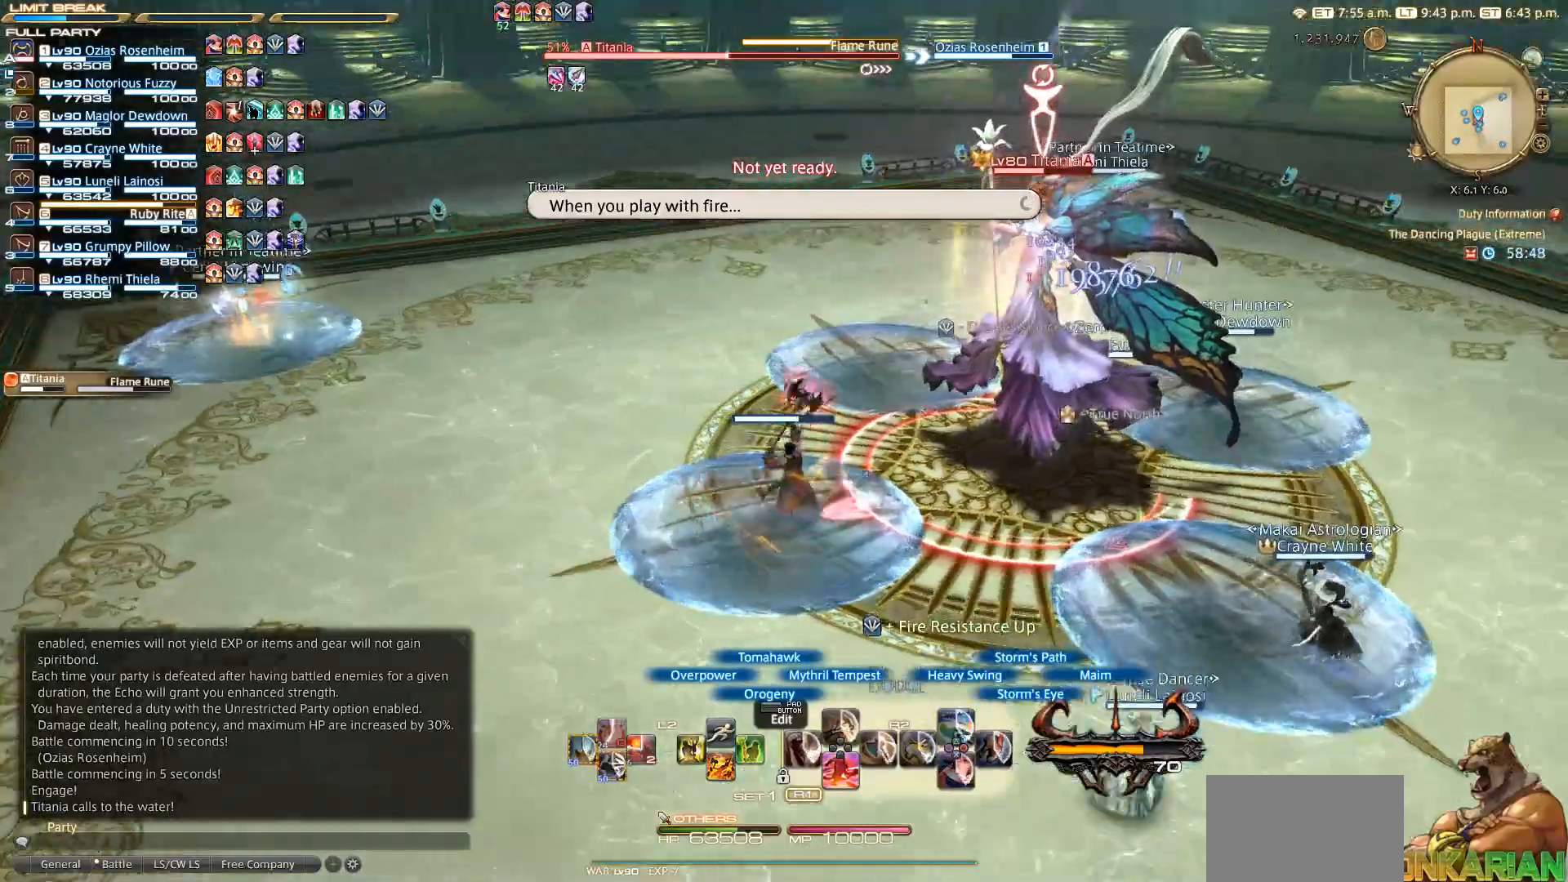
{"buttons": ["R2"], "left_stick": "center", "right_stick": "center", "events": [[50, "SQUARE", "down"], [133, "SQUARE", "up"], [200, "SQUARE", "down"], [433, "SQUARE", "up"]]}
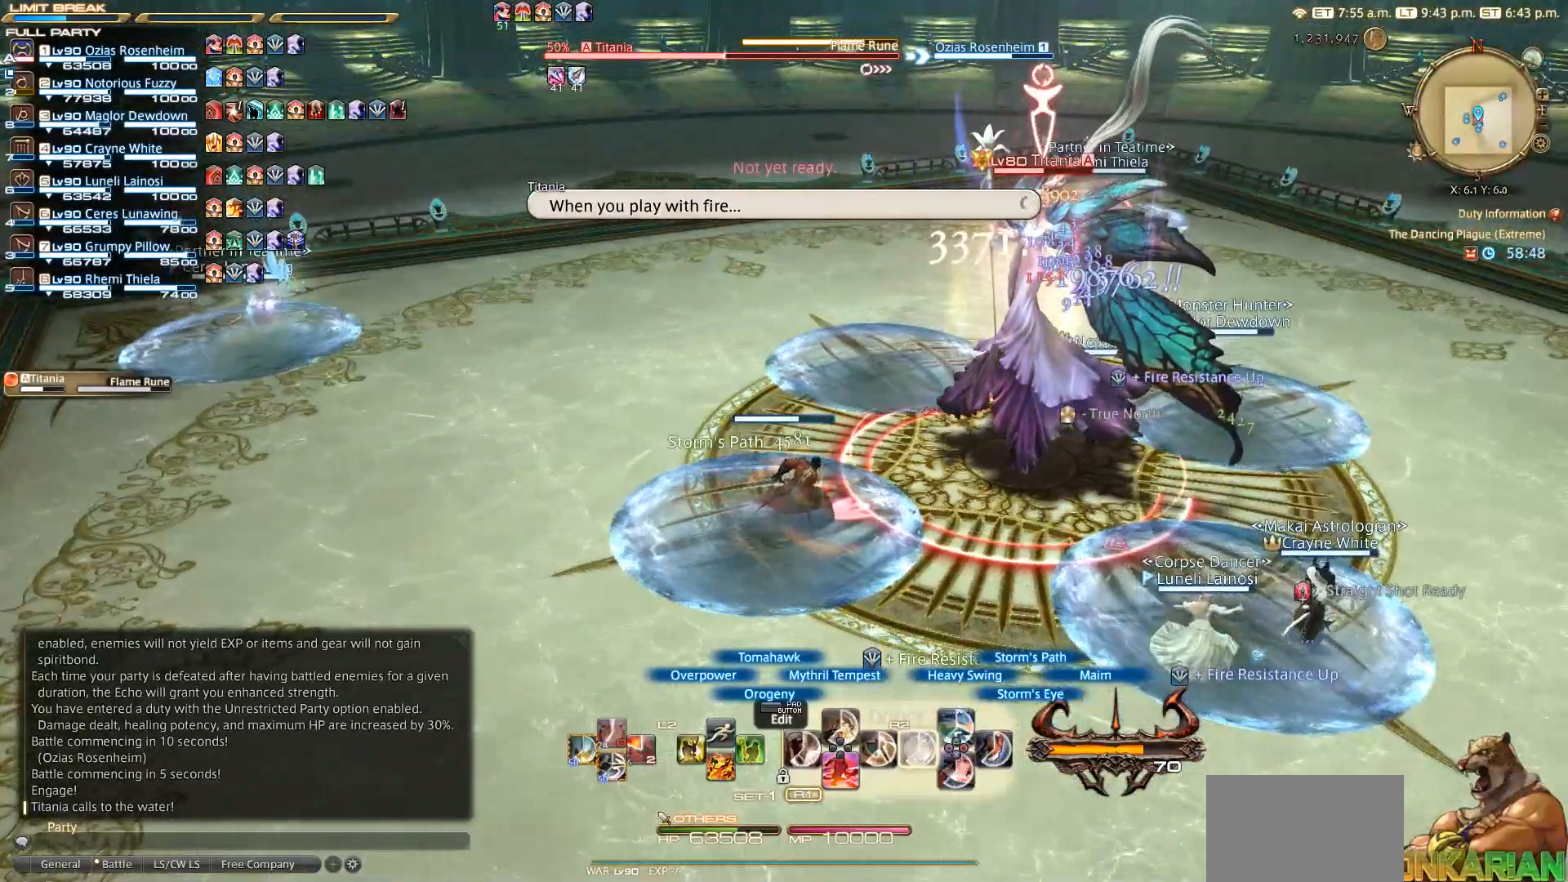
{"buttons": ["R2"], "left_stick": "center", "right_stick": "center", "events": [[17, "SQUARE", "down"], [117, "SQUARE", "up"], [200, "SQUARE", "down"], [283, "SQUARE", "up"], [333, "SQUARE", "down"], [467, "SQUARE", "up"]]}
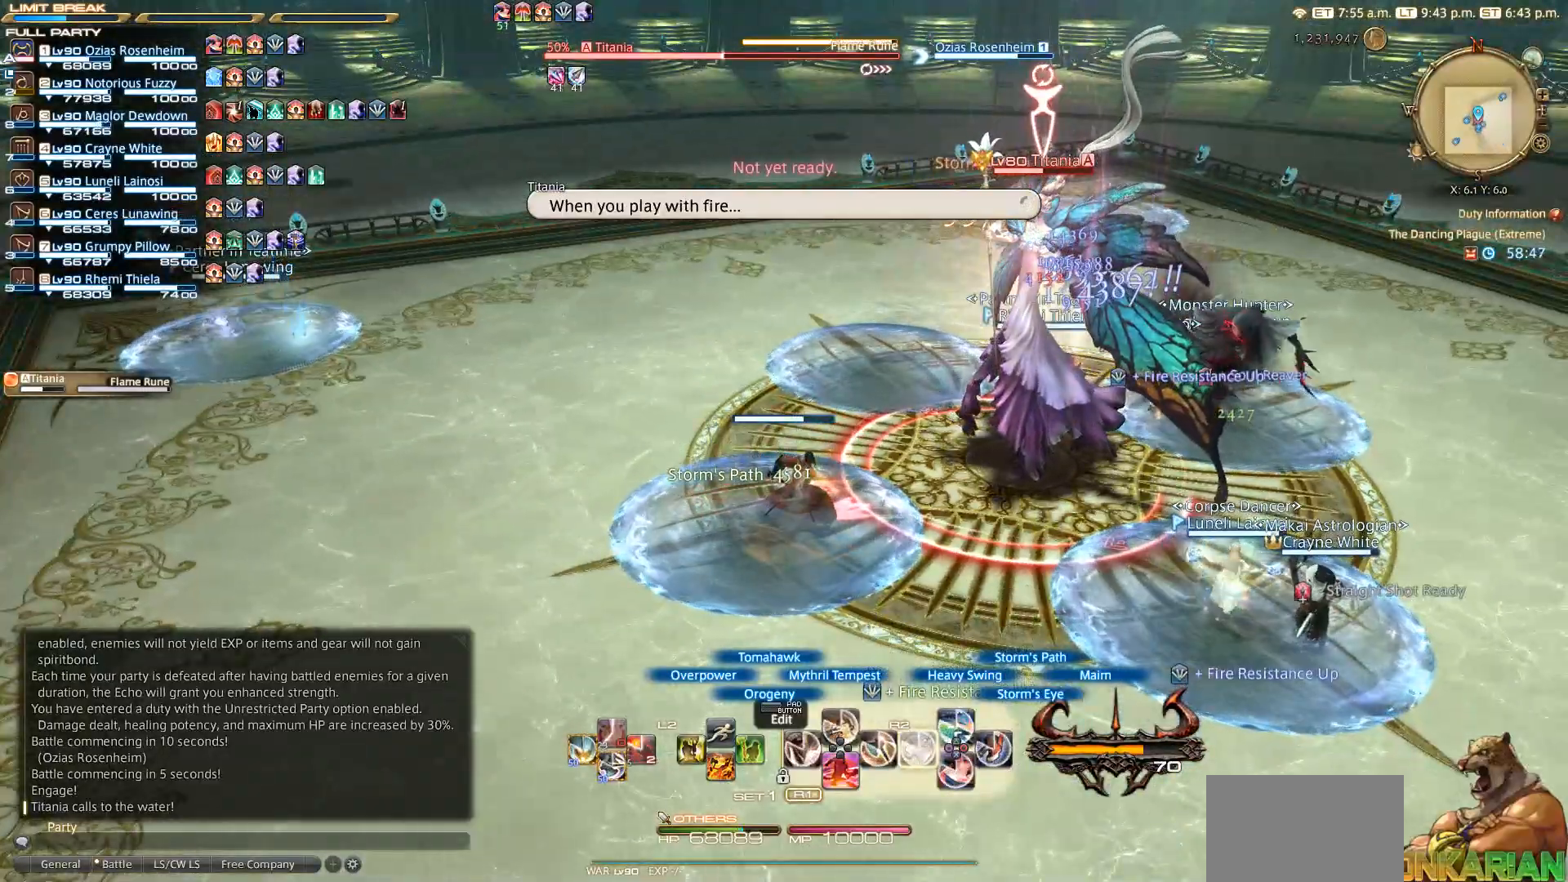
{"buttons": ["SQUARE", "R2"], "left_stick": "center", "right_stick": "center", "events": [[33, "SQUARE", "down"], [250, "SQUARE", "up"], [367, "SQUARE", "down"]]}
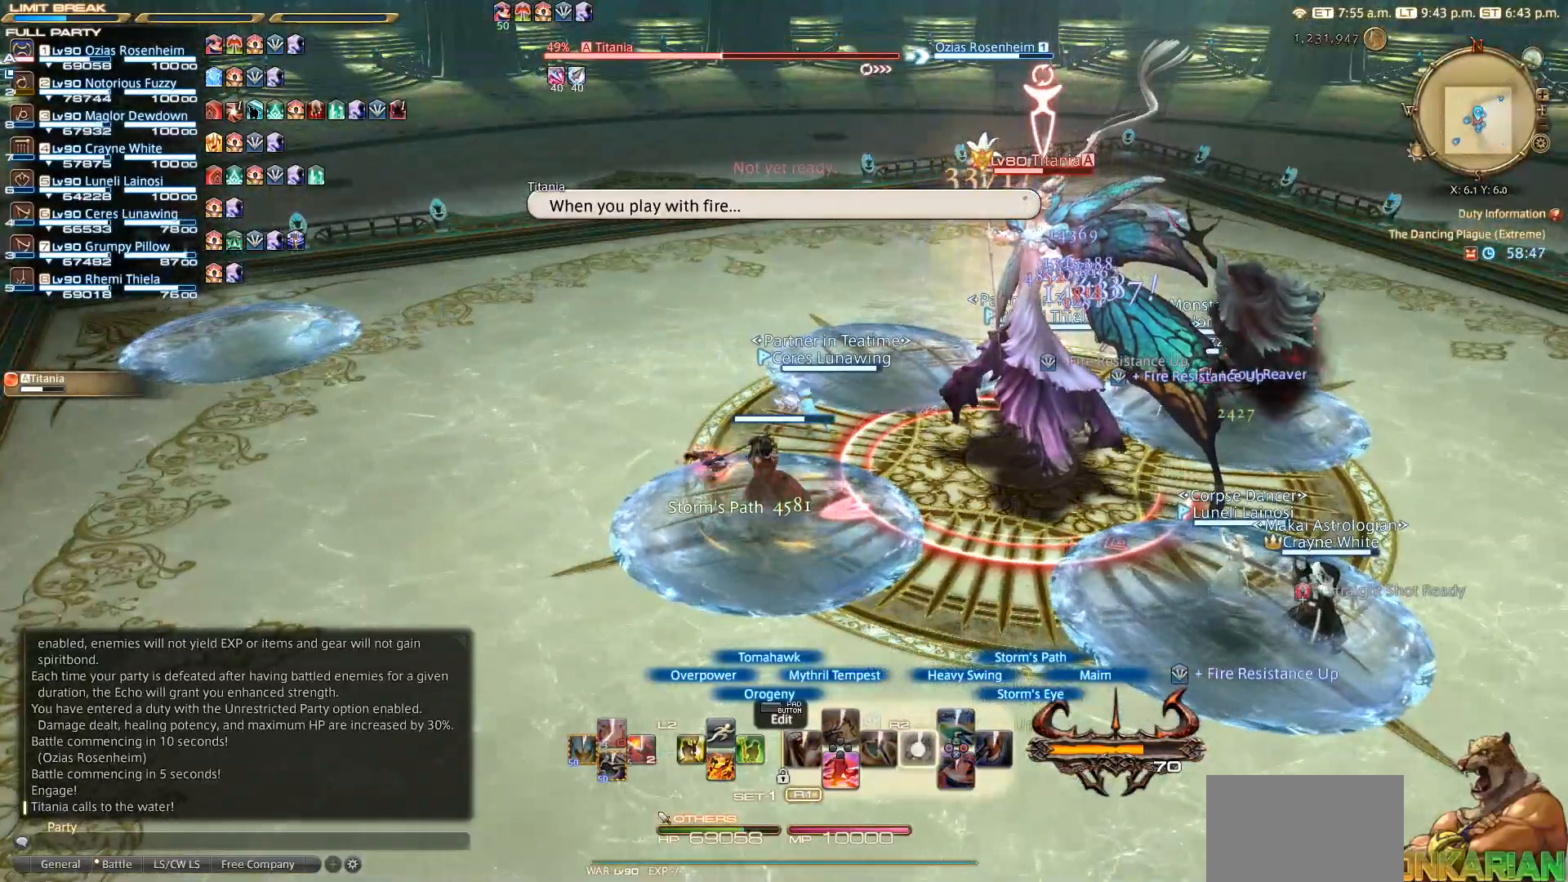
{"buttons": ["R2"], "left_stick": "center", "right_stick": "center", "events": [[200, "right_stick", "down-right"], [283, "SQUARE", "up"], [367, "right_stick", "center"]]}
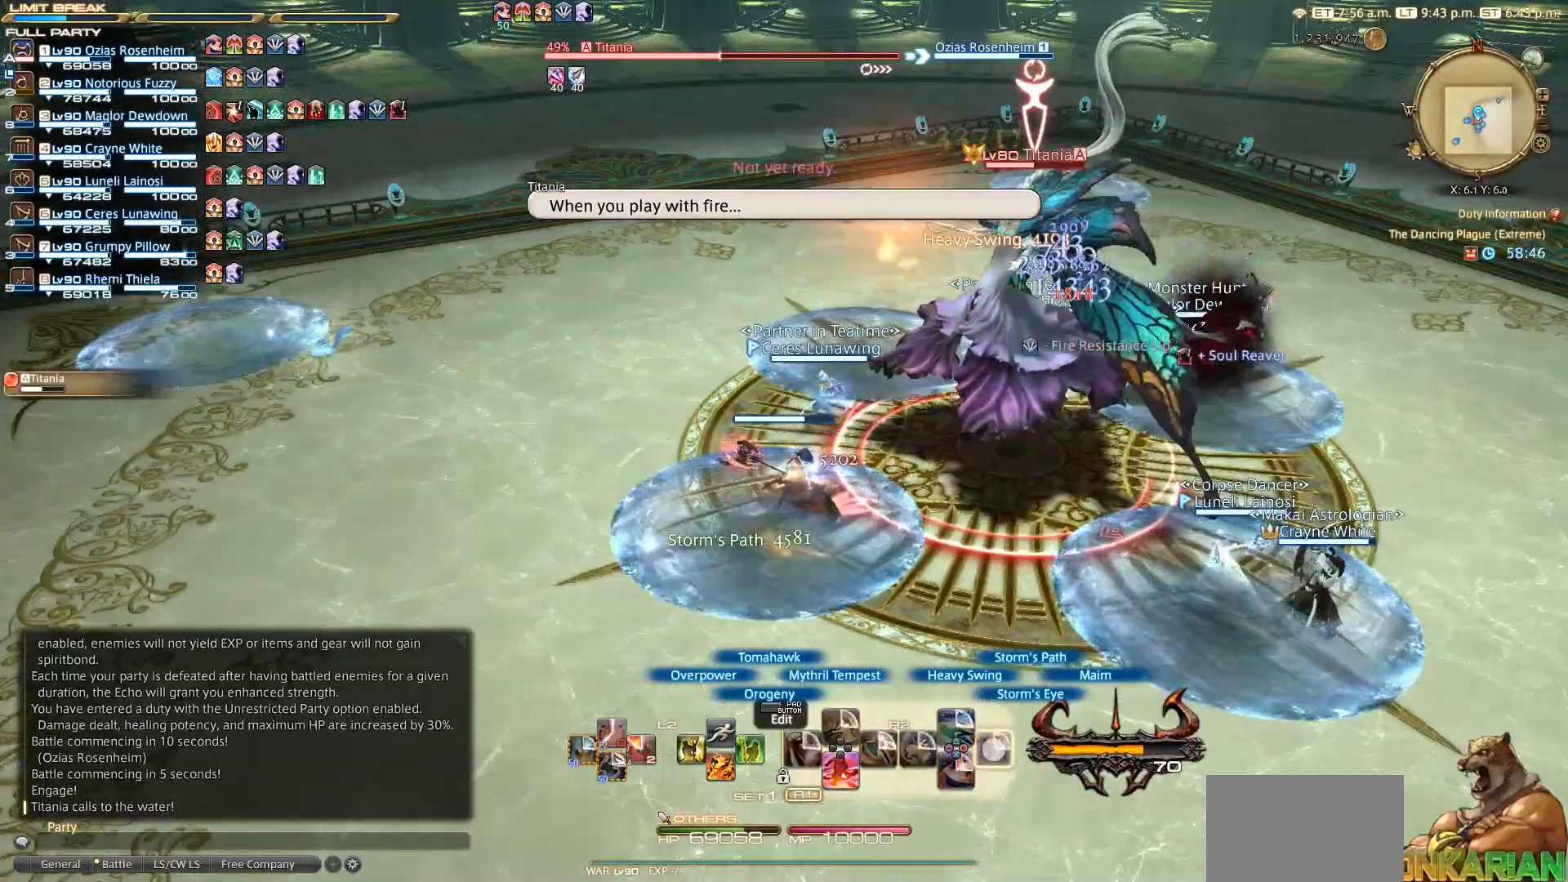
{"buttons": ["R2"], "left_stick": "center", "right_stick": "right", "events": [[417, "right_stick", "right"]]}
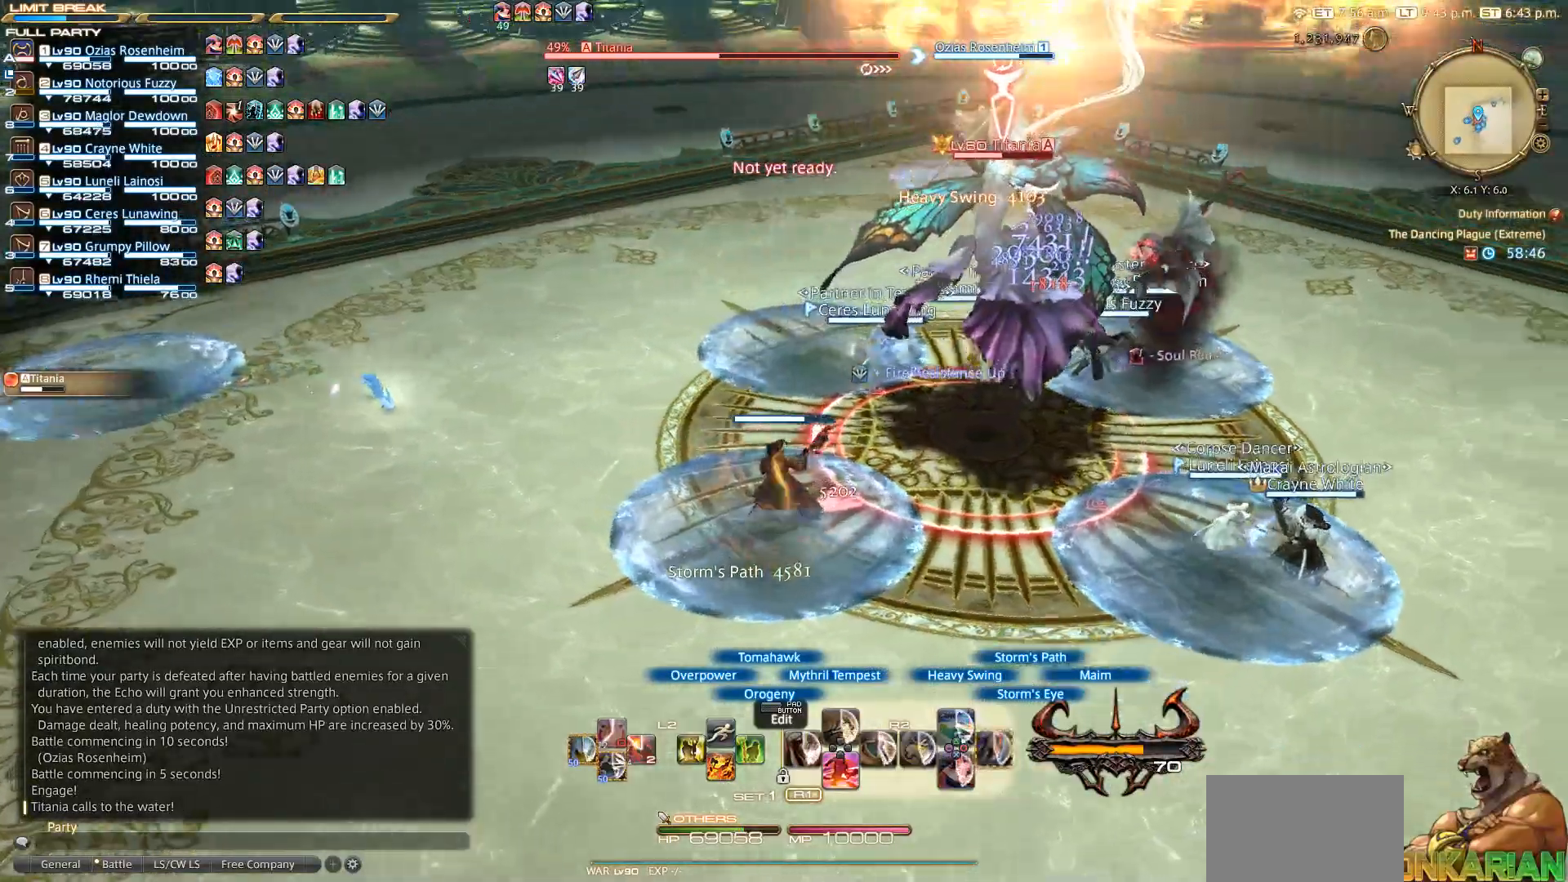
{"buttons": ["R2"], "left_stick": "center", "right_stick": "right", "events": []}
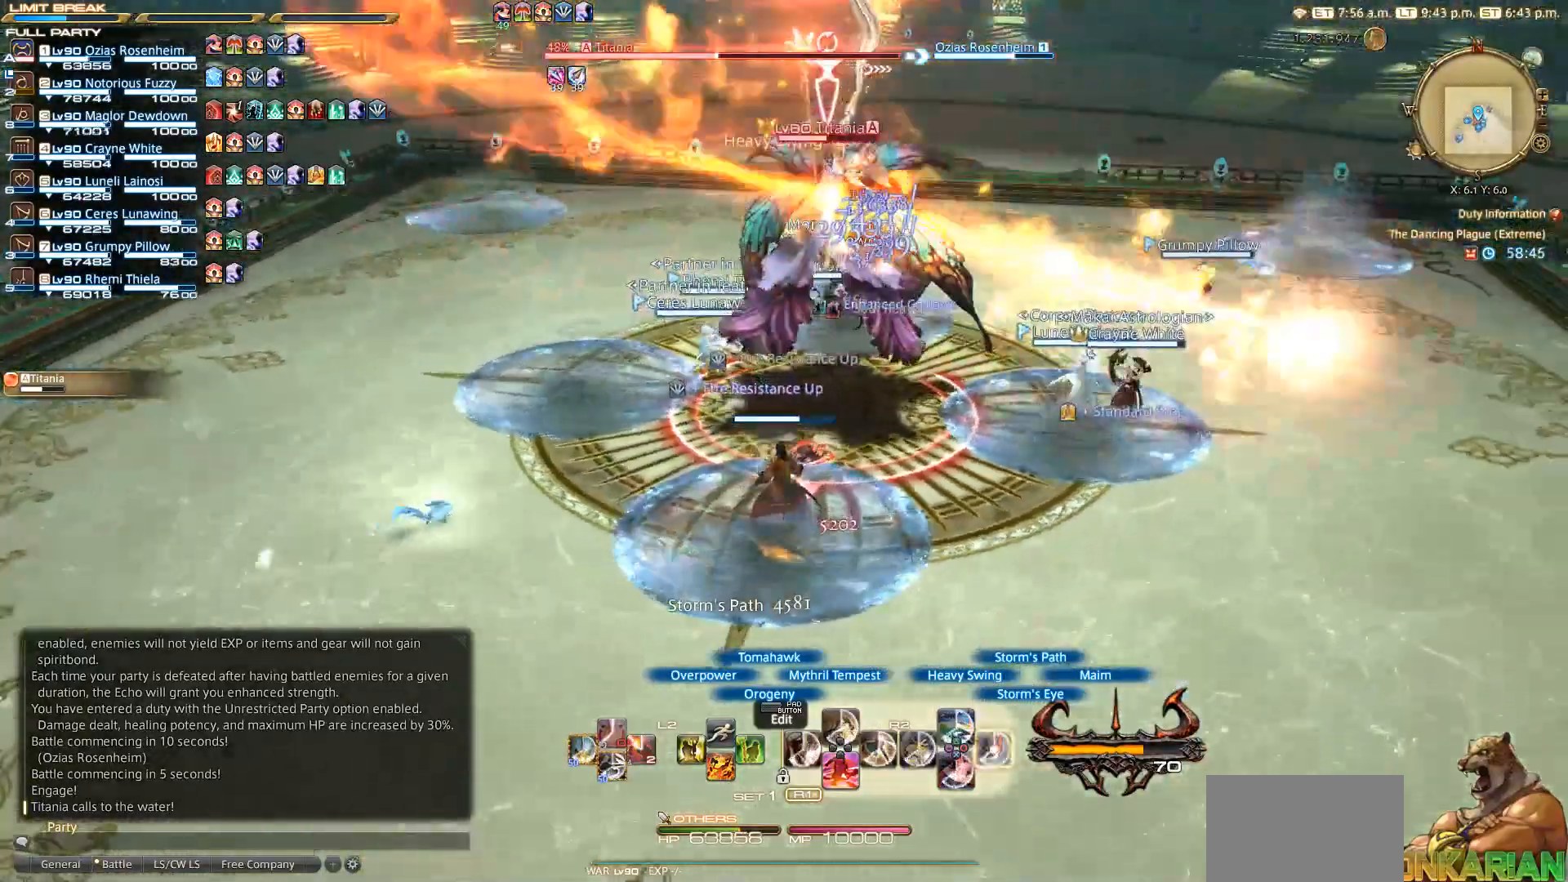
{"buttons": ["R2"], "left_stick": "center", "right_stick": "right", "events": []}
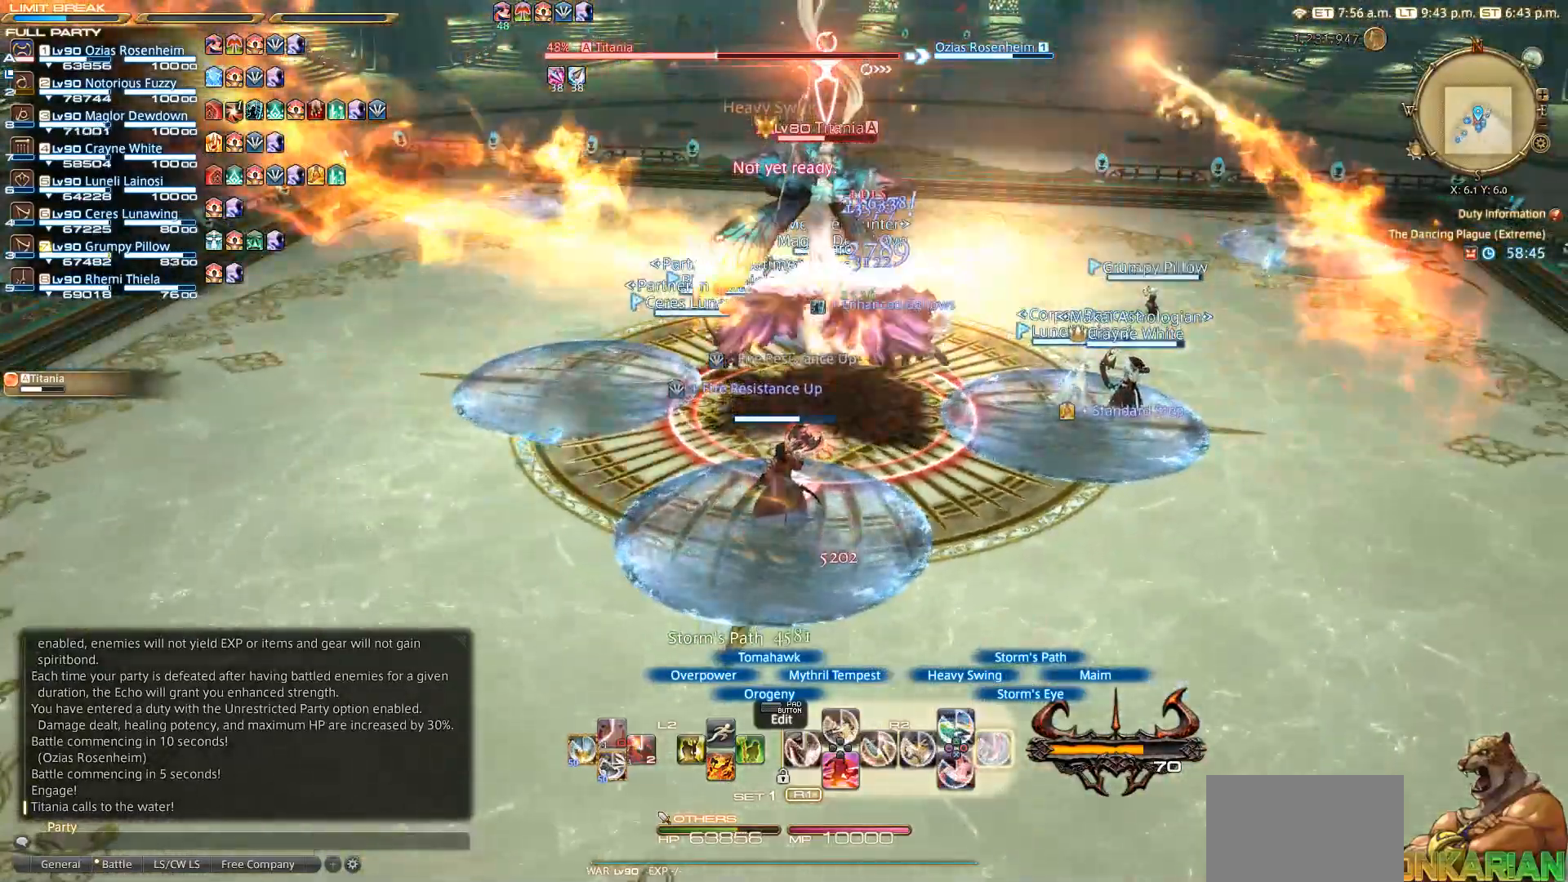
{"buttons": ["R2"], "left_stick": "center", "right_stick": "down-right", "events": [[133, "right_stick", "down-right"]]}
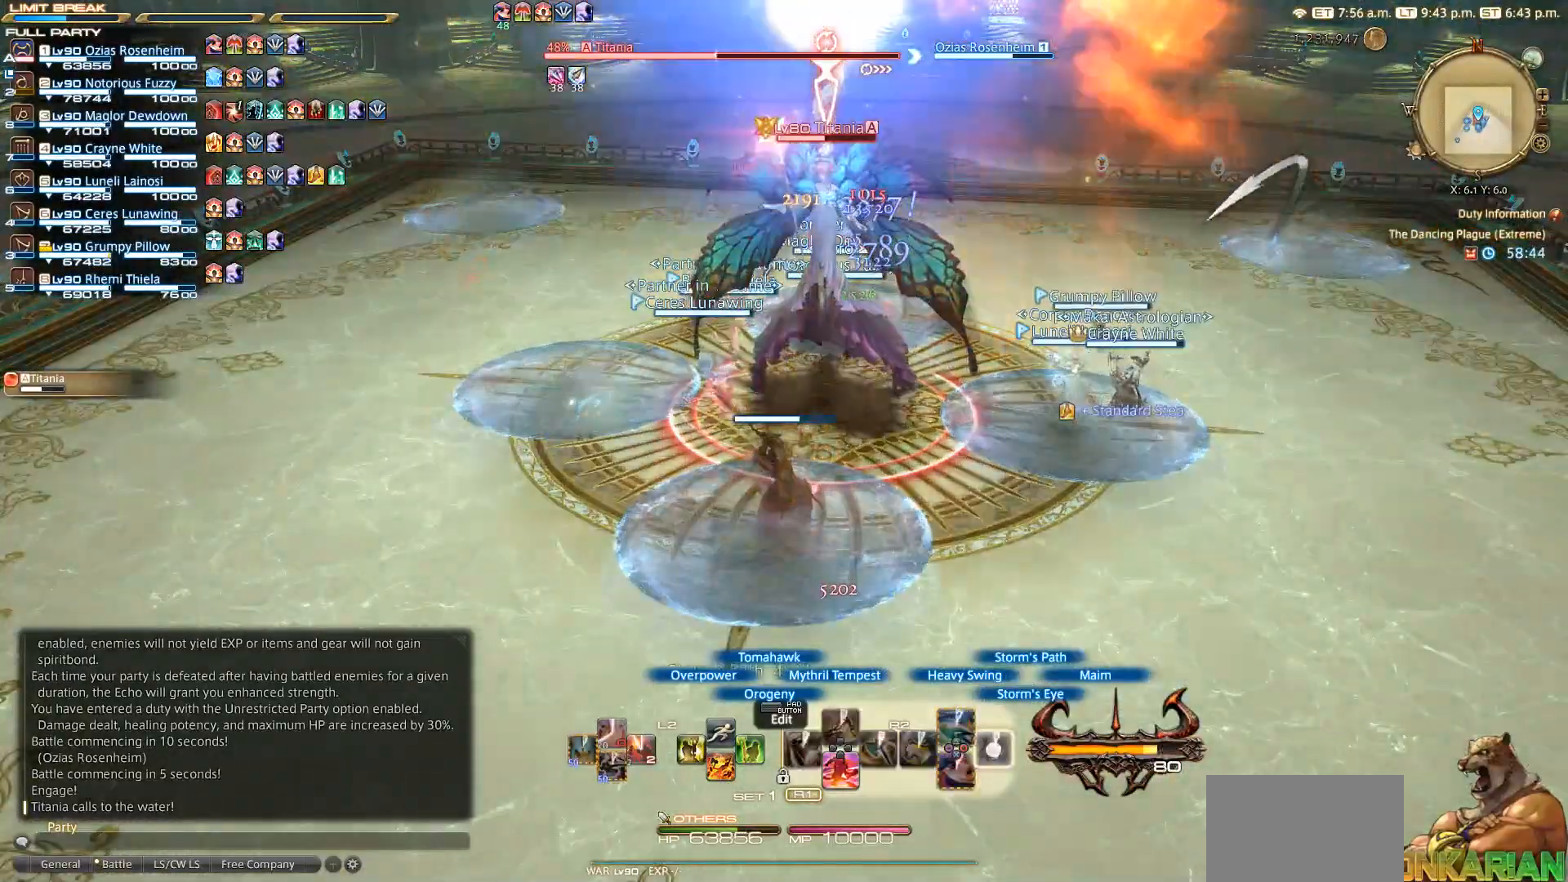
{"buttons": ["R2"], "left_stick": "center", "right_stick": "down-right", "events": []}
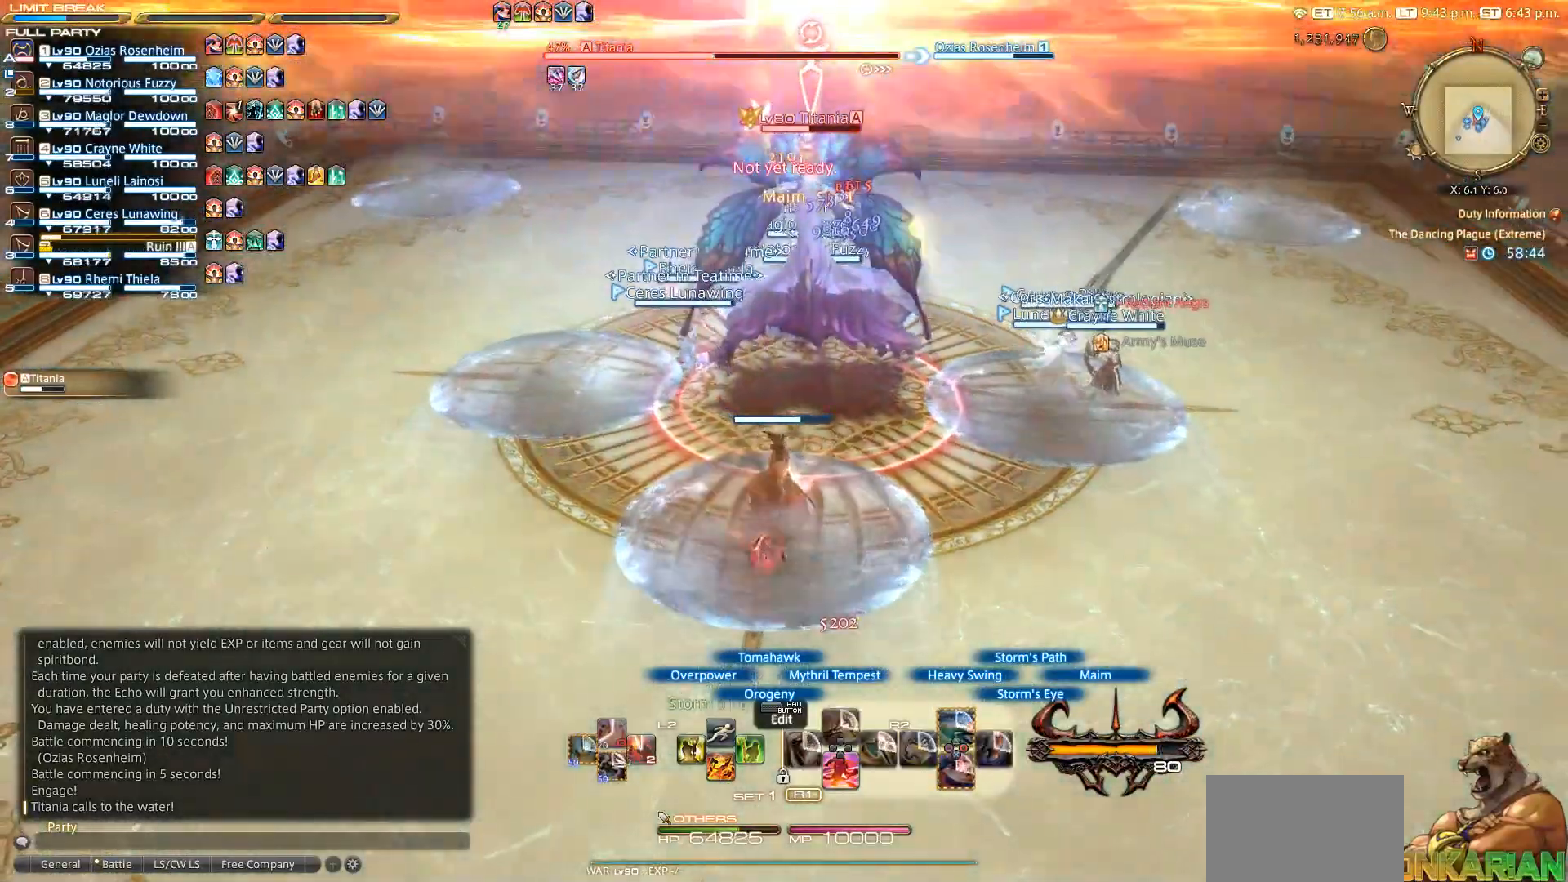
{"buttons": ["TRIANGLE", "R2"], "left_stick": "center", "right_stick": "center", "events": [[100, "right_stick", "center"], [467, "TRIANGLE", "down"]]}
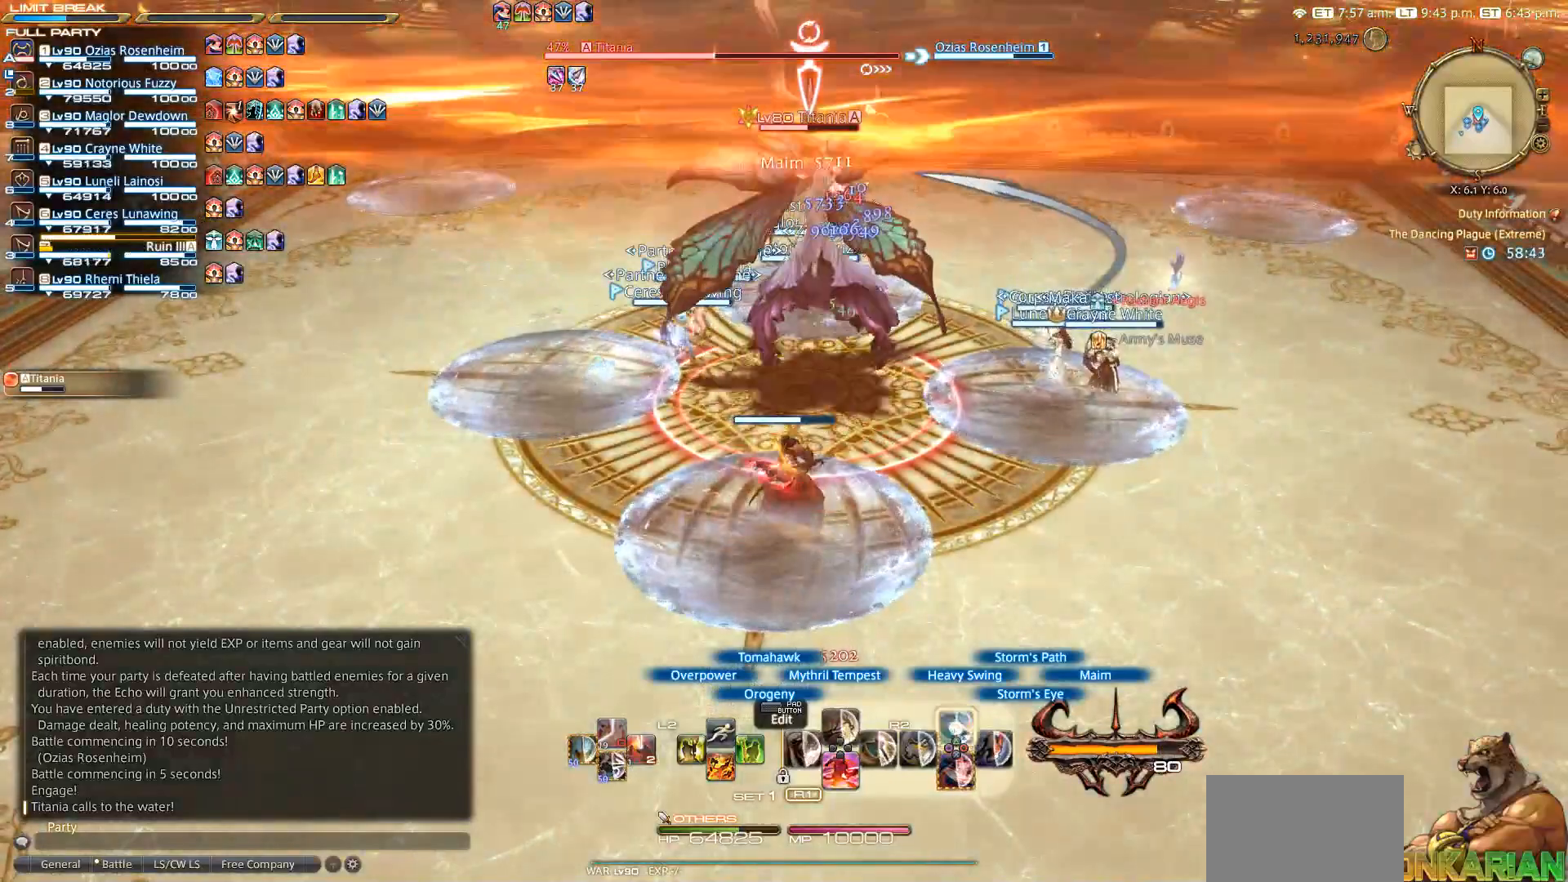
{"buttons": ["TRIANGLE", "R2"], "left_stick": "center", "right_stick": "center", "events": [[67, "TRIANGLE", "up"], [467, "TRIANGLE", "down"]]}